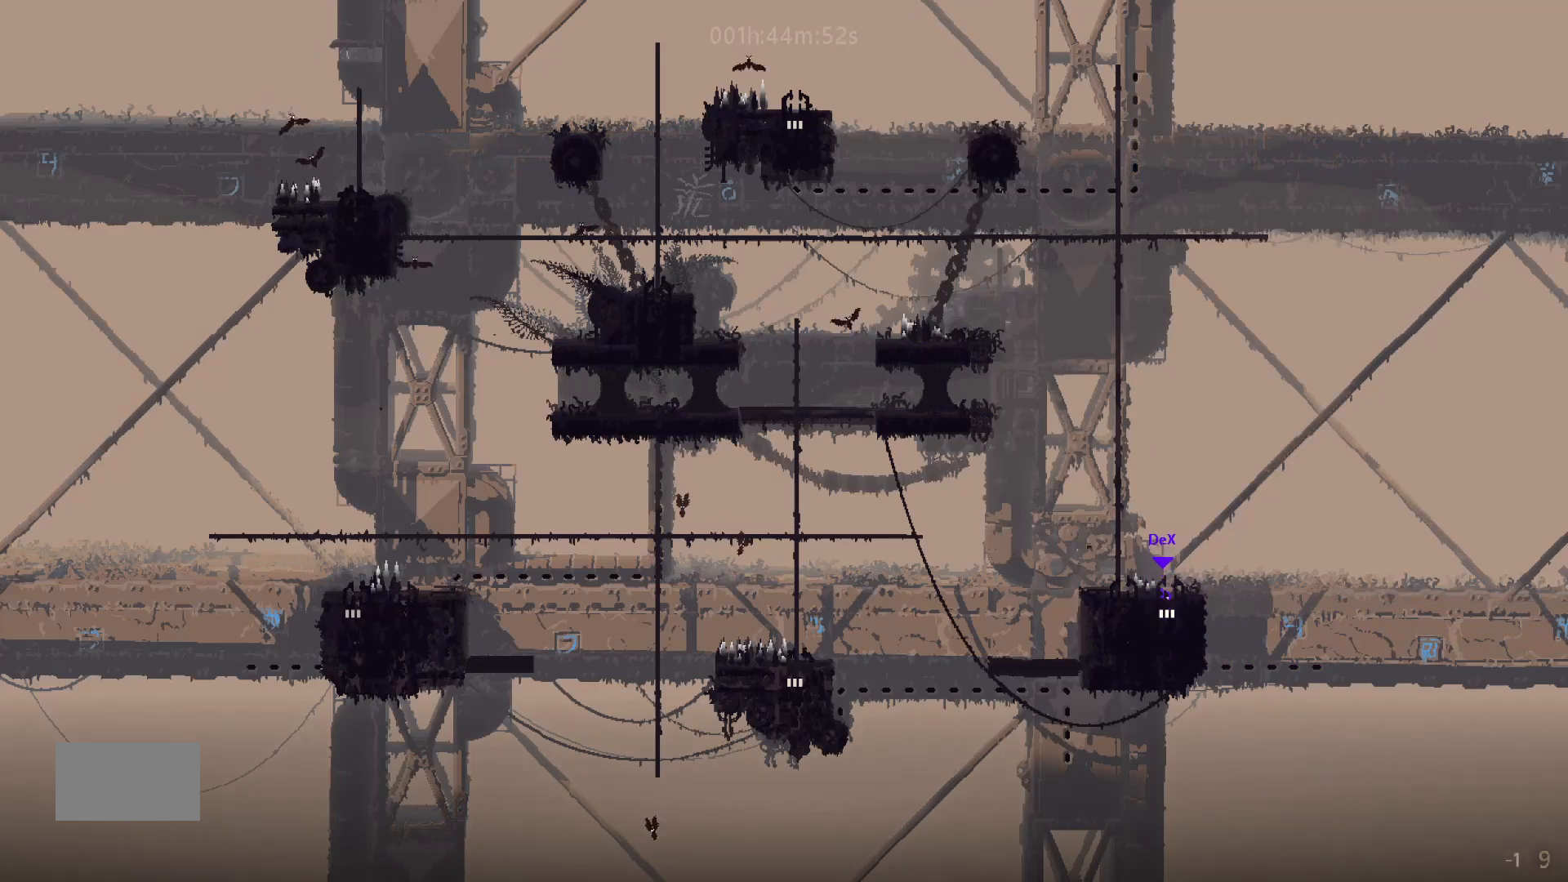
Gameplay with keyboard and mouse; each line is a JSON object with the keys held at the frame after it. "events" lists presses ("down") and releases ("up") of "down", "g", "j", "left", "right", "t" and "up" between this image and that frame as [ms after this image, input, new state], when the widget could be followed in between. No other keys are recorded. "mouse_move" is the direction in which the mouse moves at that frame (one of eight, or "still"), when it could be read. Mouse buttons are not recorded.
{"keys": [], "mouse_move": "still", "events": []}
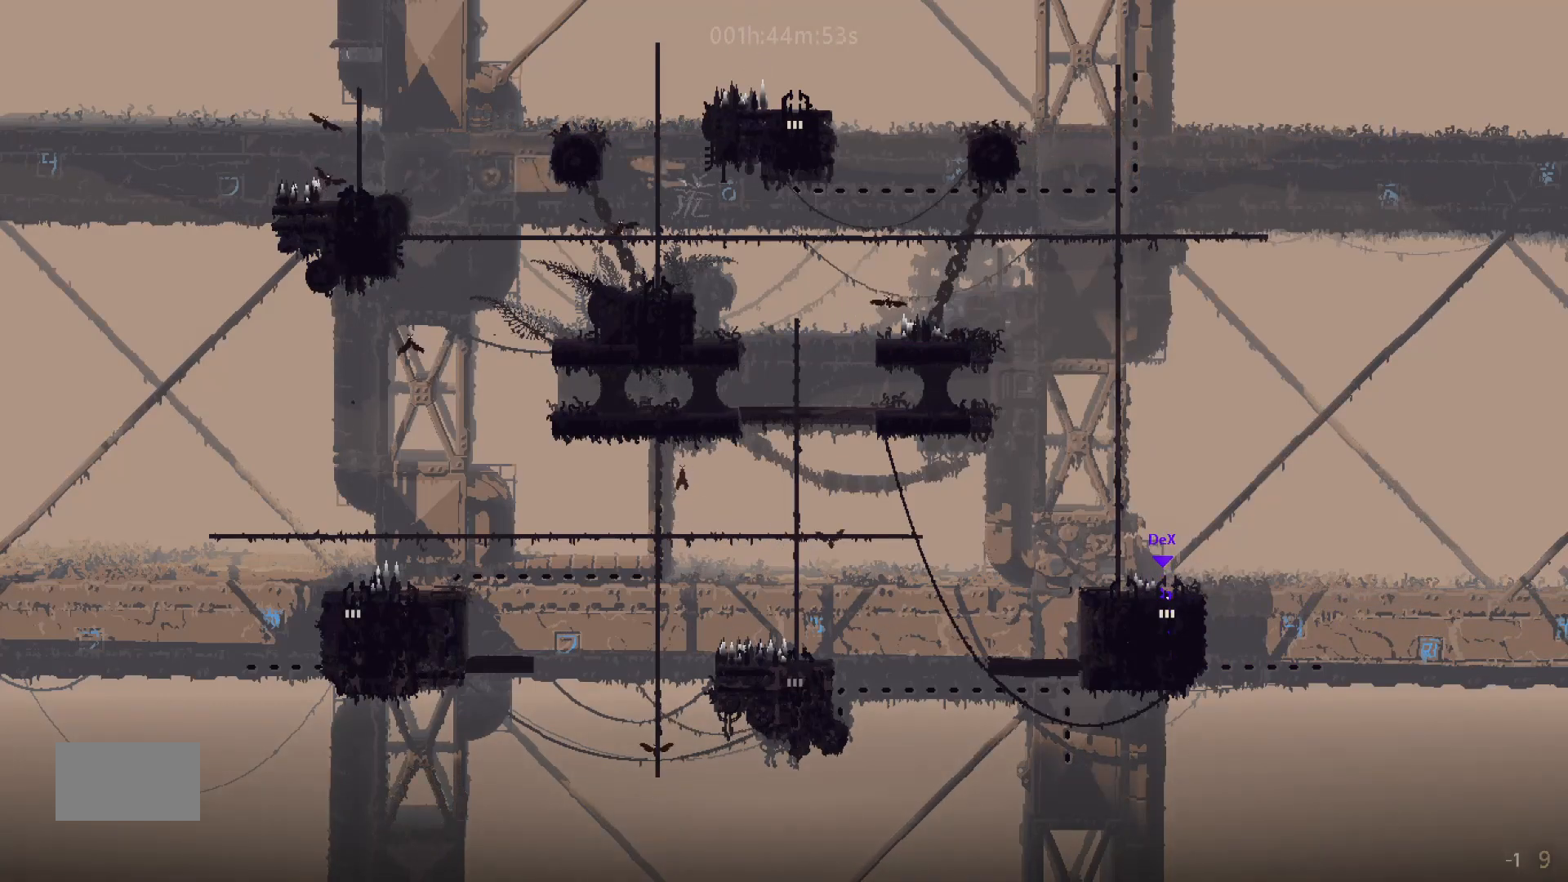
{"keys": [], "mouse_move": "still", "events": []}
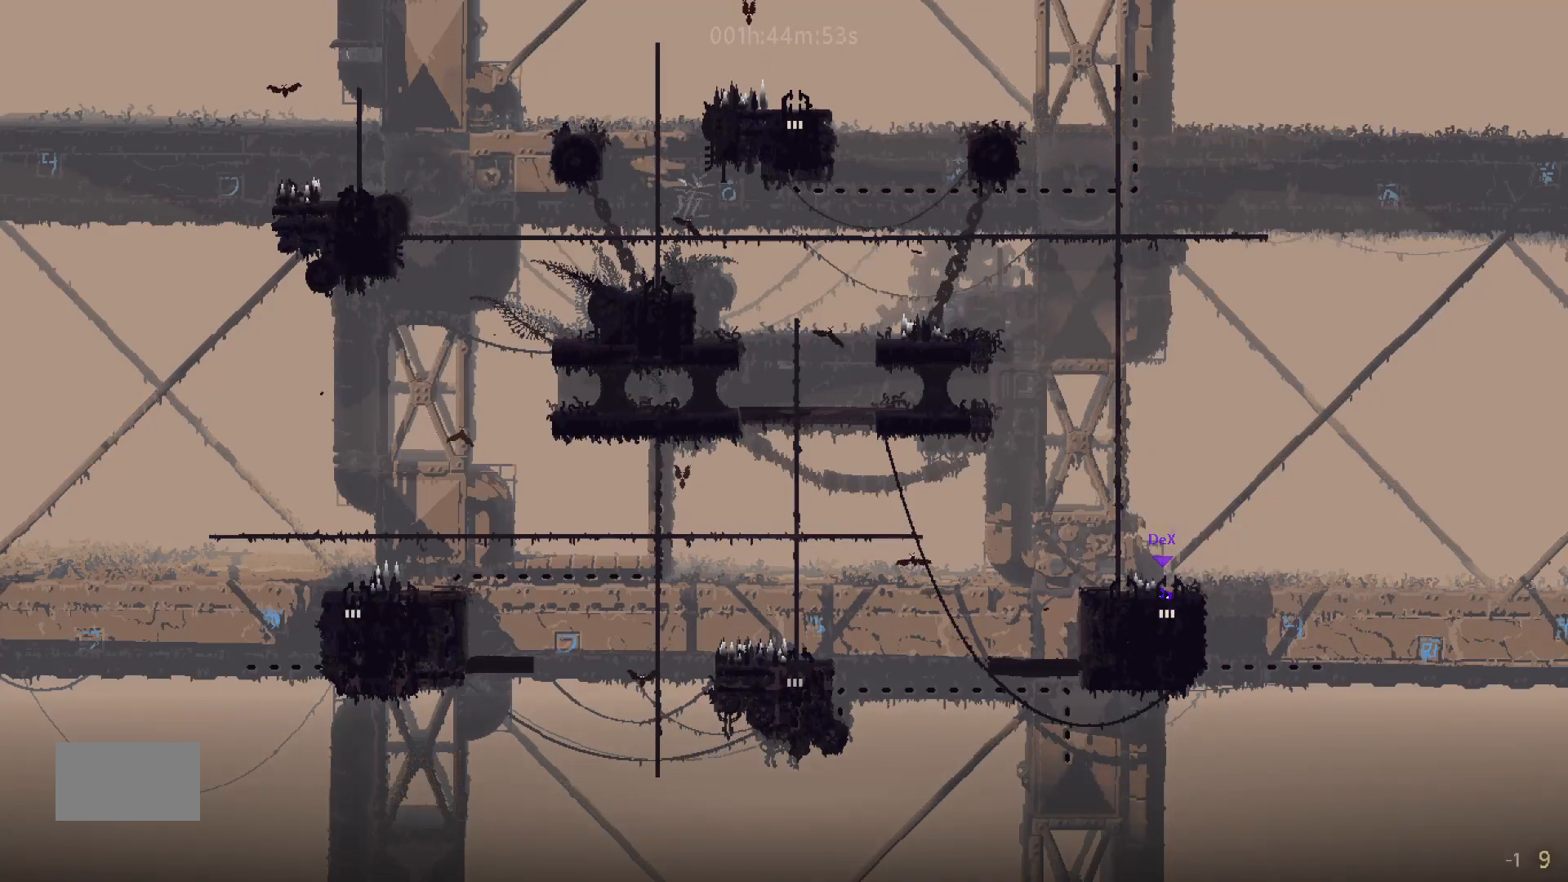
{"keys": ["left"], "mouse_move": "left", "events": [[50, "up", "down"], [233, "up", "up"], [250, "left", "down"]]}
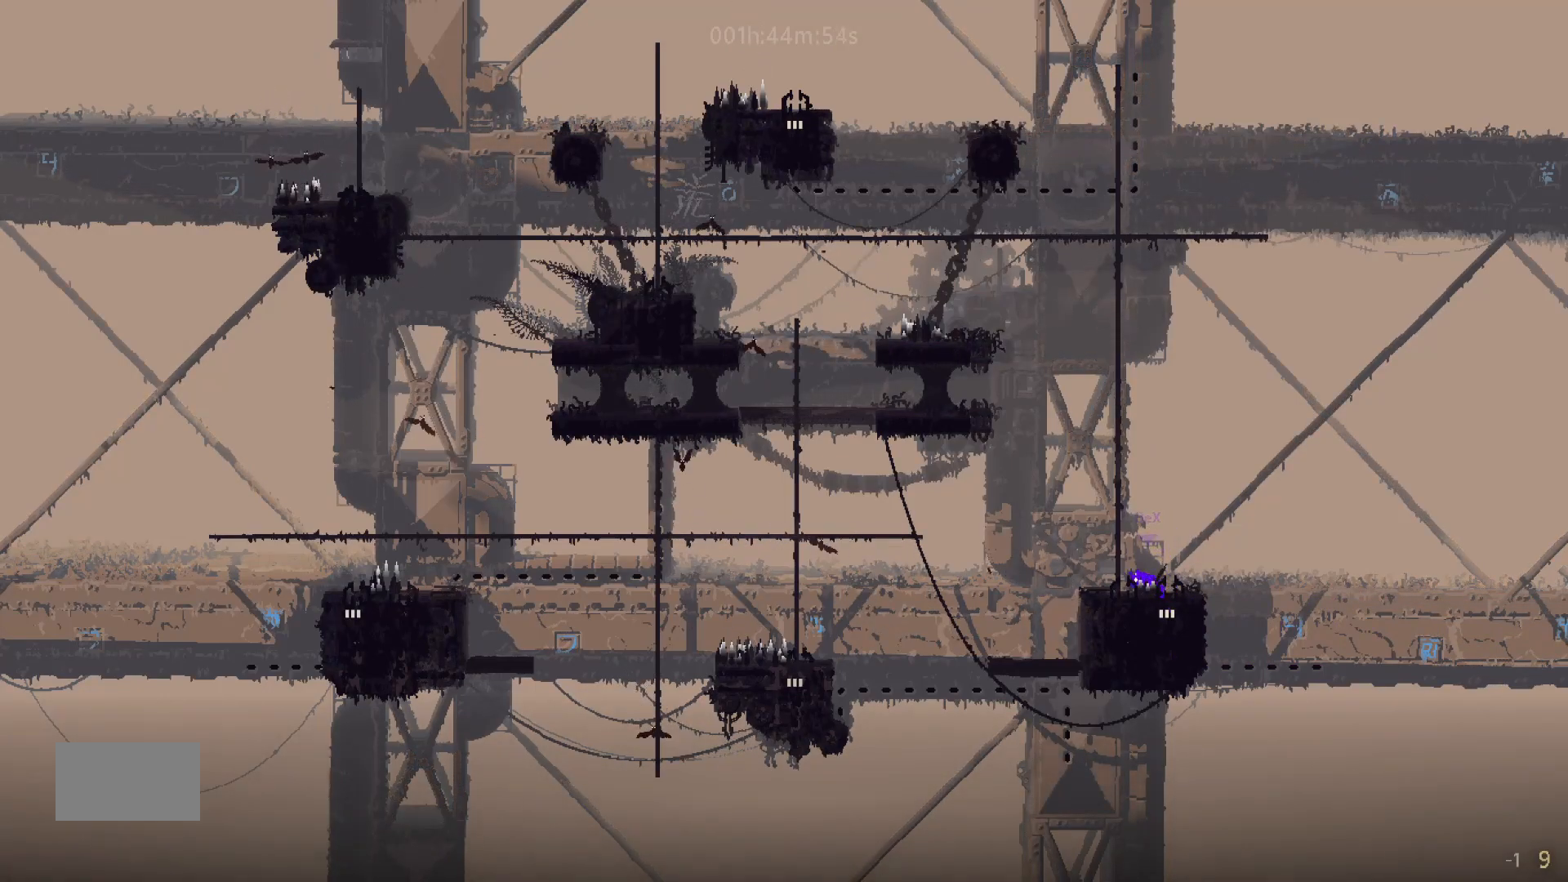
{"keys": [], "mouse_move": "still", "events": [[383, "left", "up"]]}
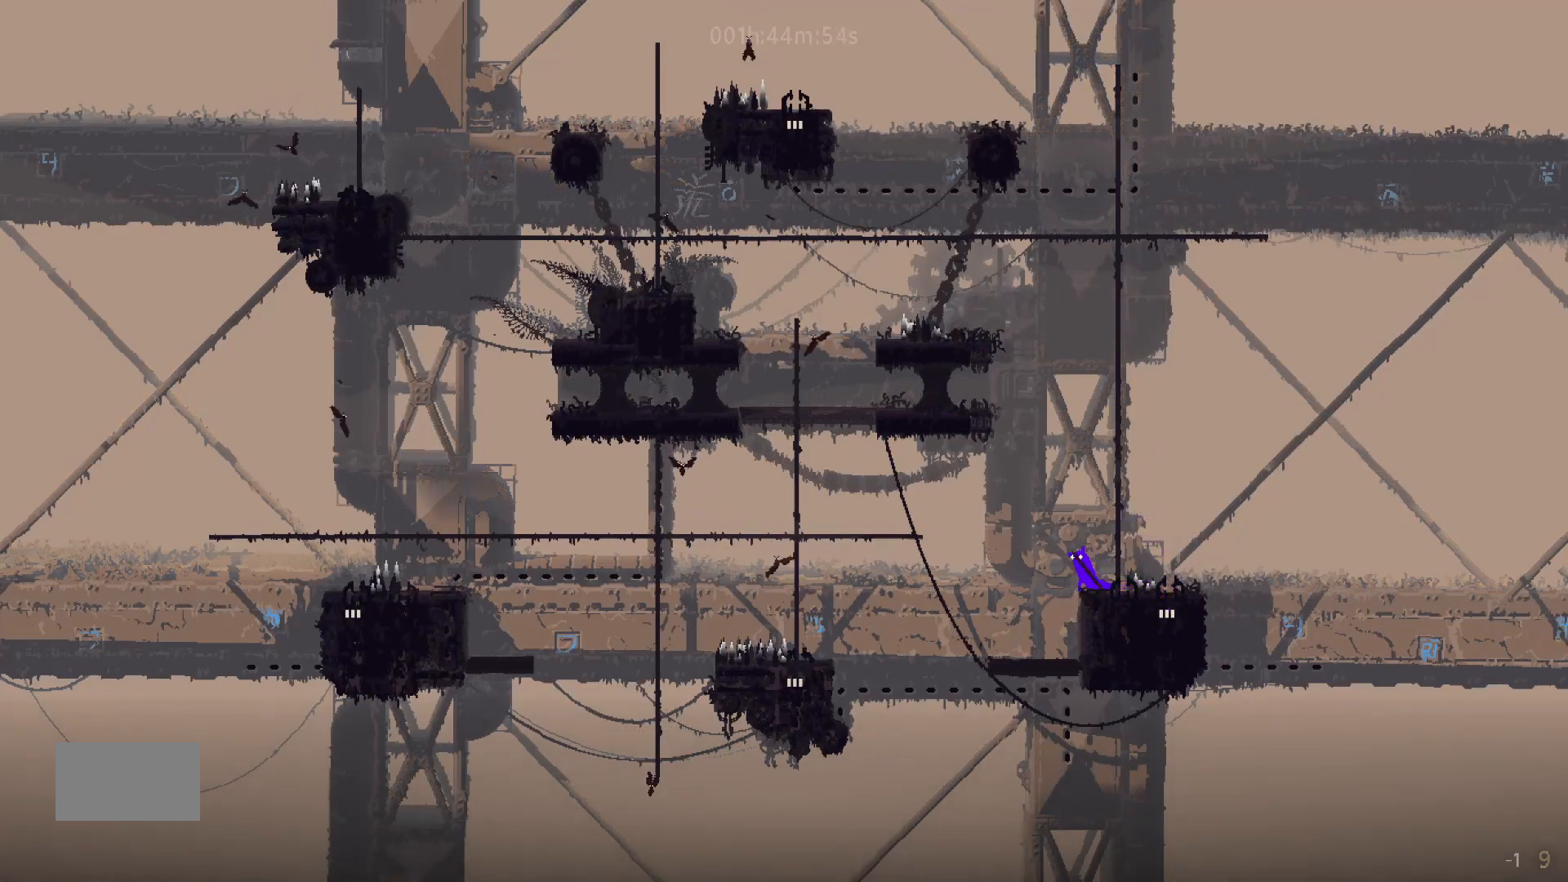
{"keys": [], "mouse_move": "still", "events": [[133, "left", "down"], [300, "left", "up"]]}
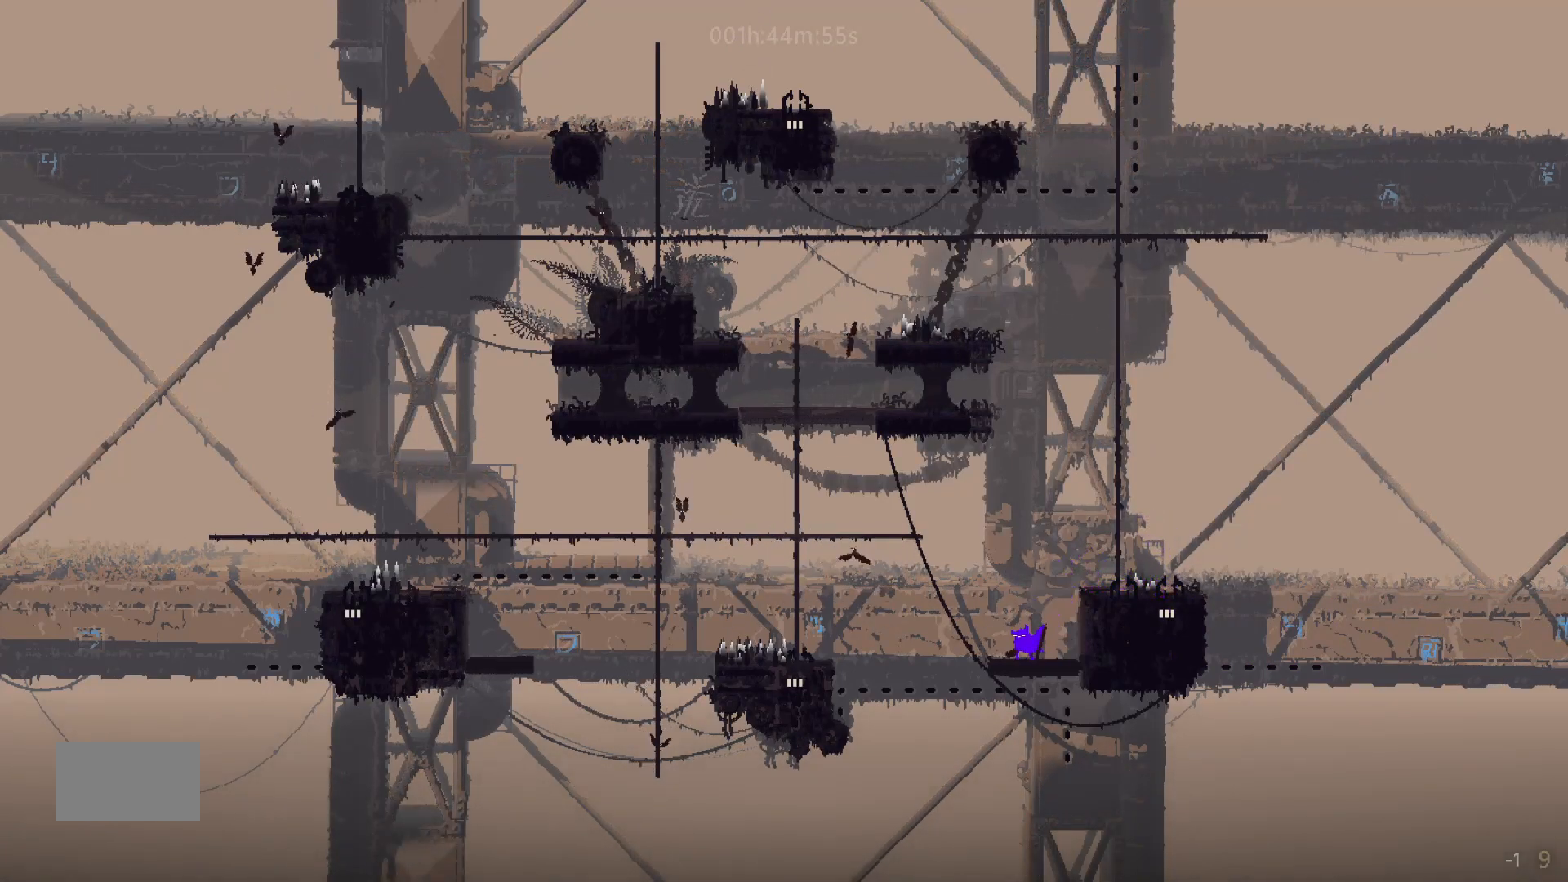
{"keys": [], "mouse_move": "still", "events": [[283, "down", "down"], [383, "down", "up"]]}
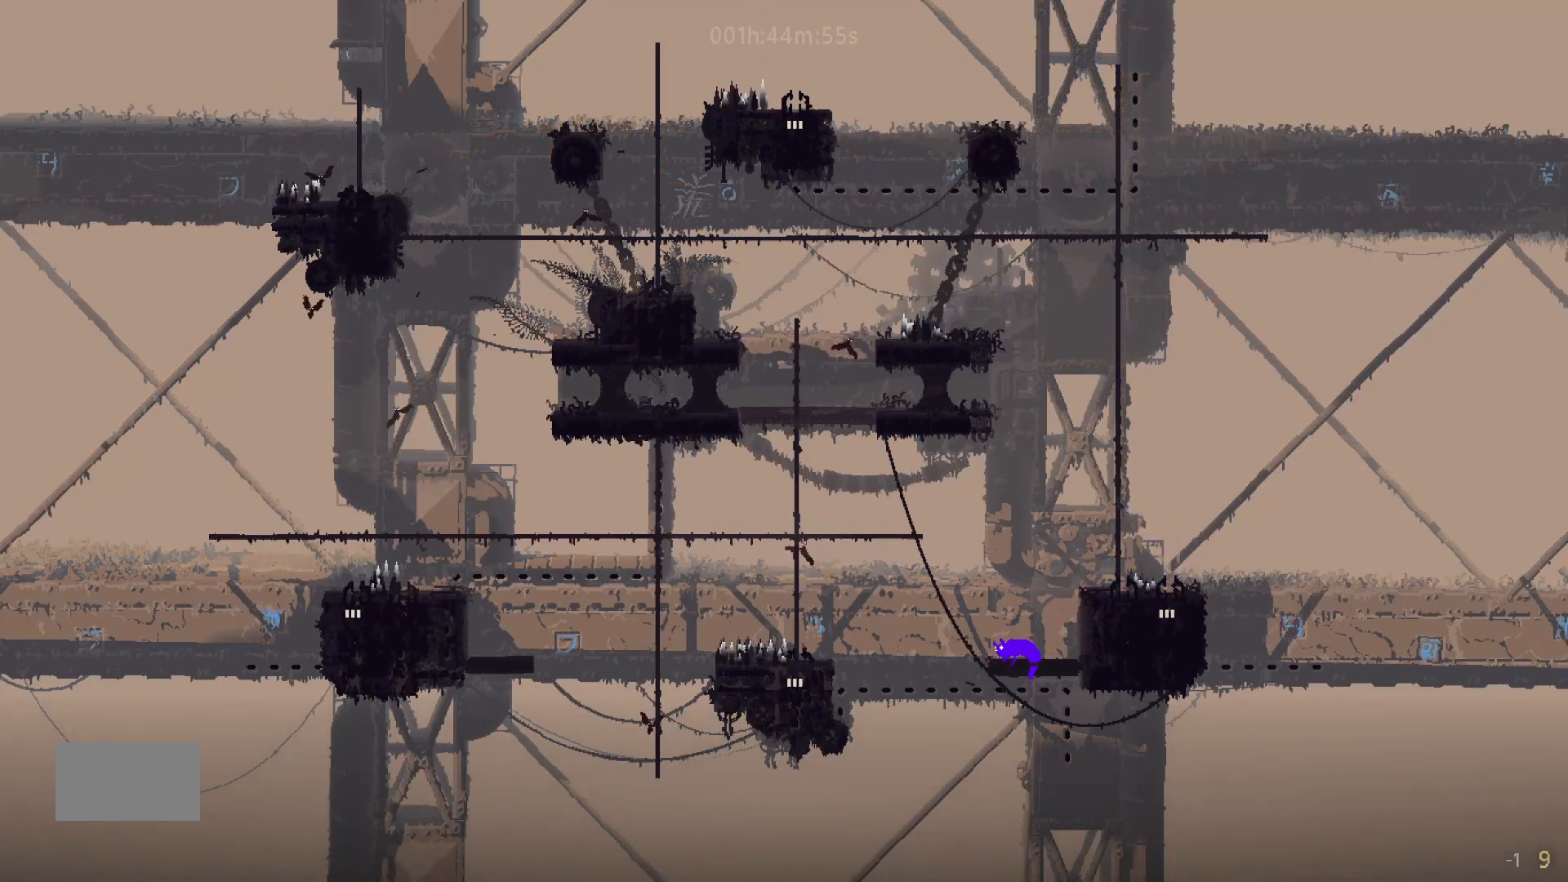
{"keys": [], "mouse_move": "still", "events": [[250, "left", "down"], [300, "left", "up"]]}
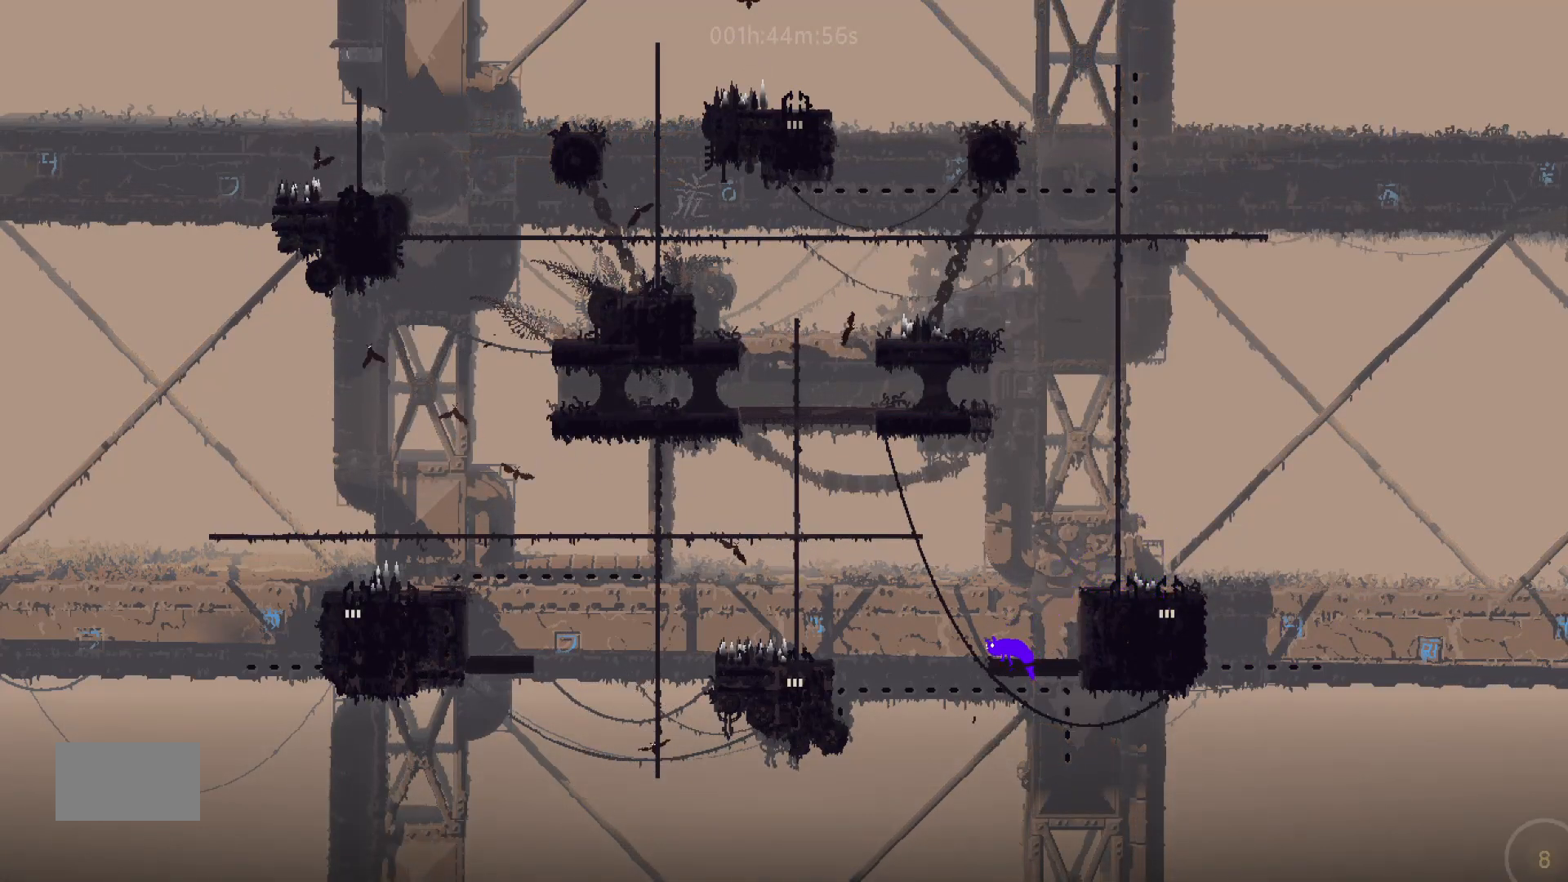
{"keys": ["j"], "mouse_move": "still", "events": [[333, "j", "down"]]}
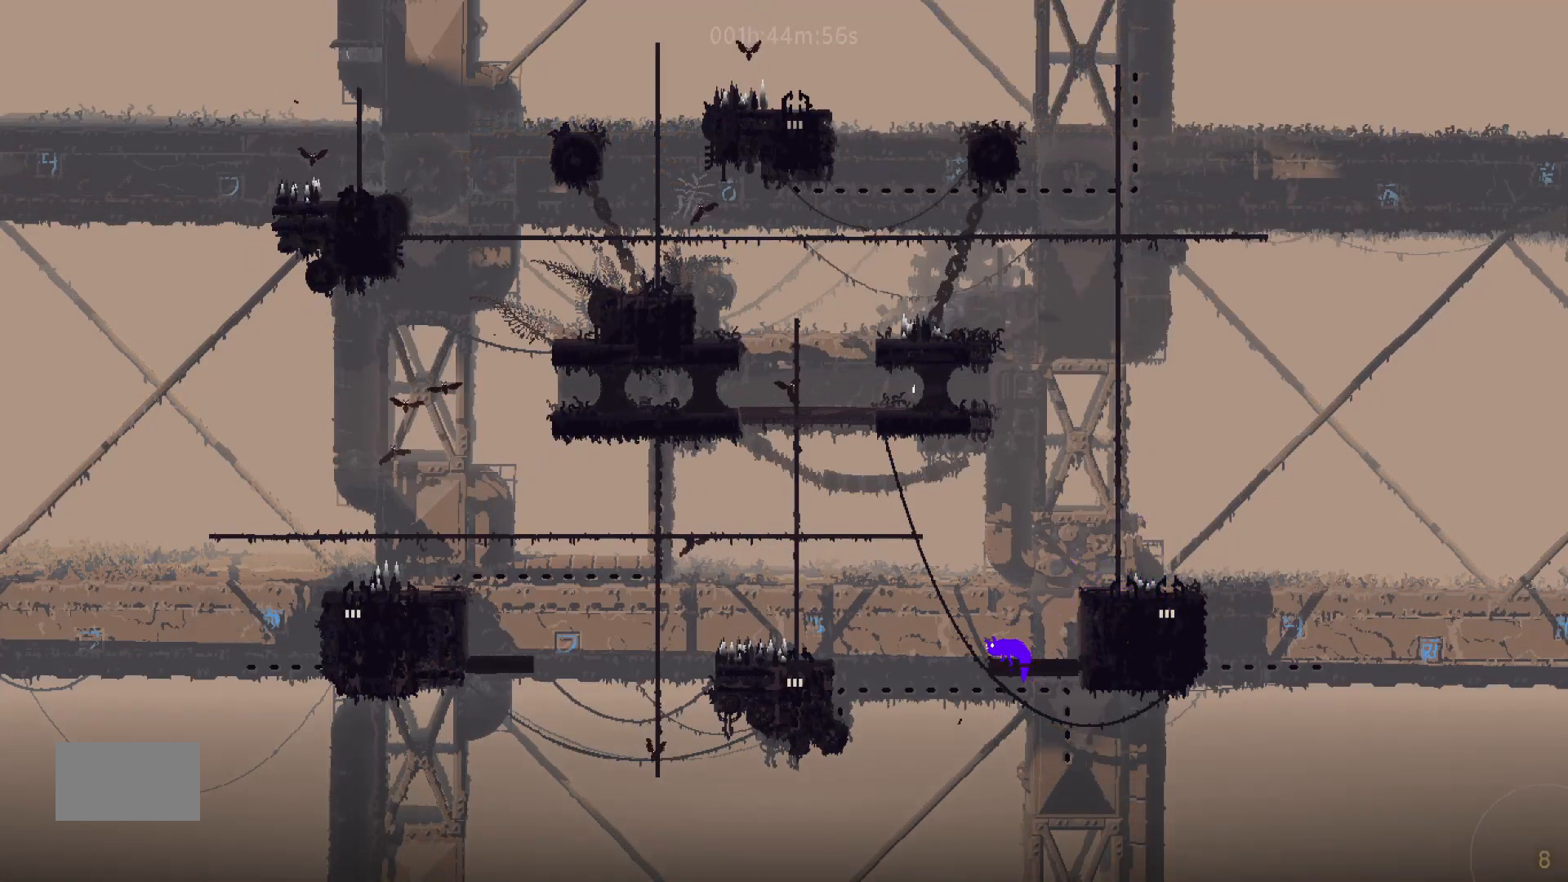
{"keys": ["j"], "mouse_move": "still", "events": []}
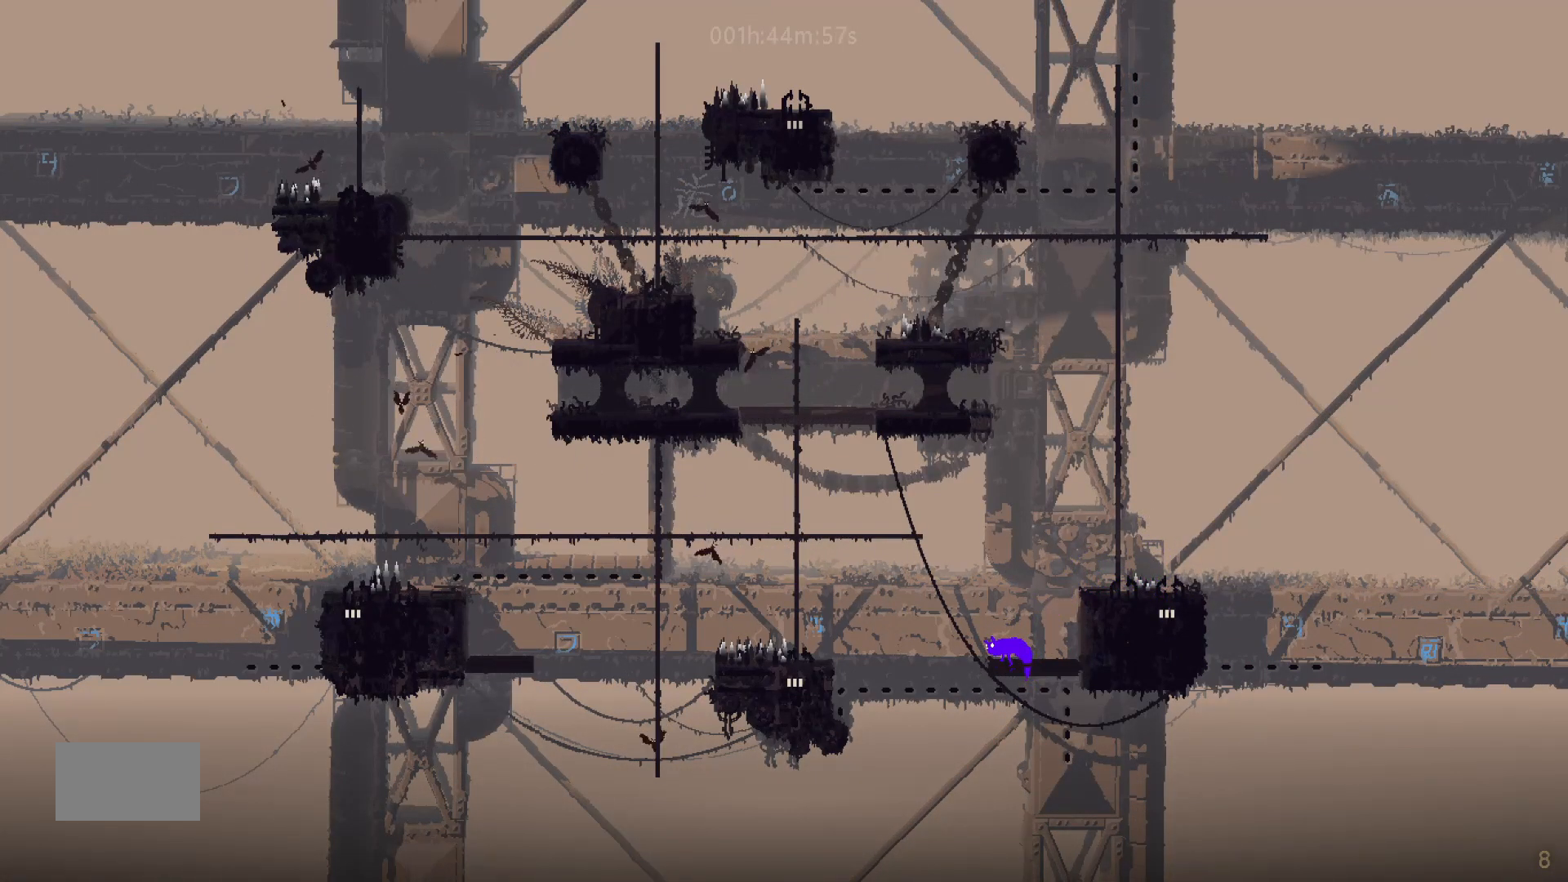
{"keys": ["left", "t"], "mouse_move": "left", "events": [[283, "j", "up"], [283, "left", "down"], [433, "t", "down"]]}
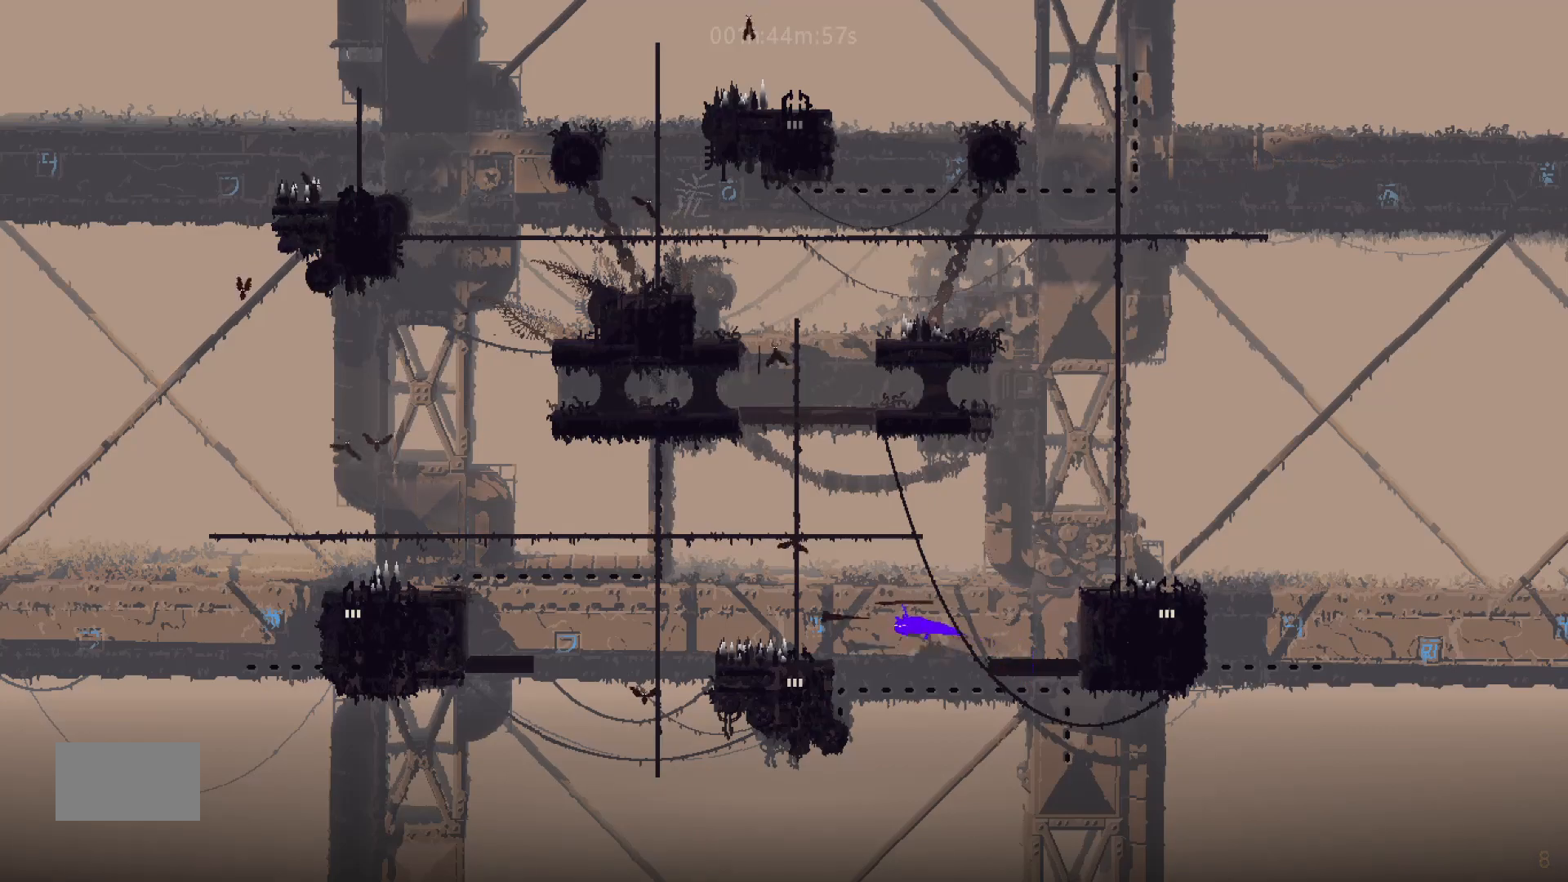
{"keys": [], "mouse_move": "still", "events": [[33, "t", "up"], [283, "left", "up"]]}
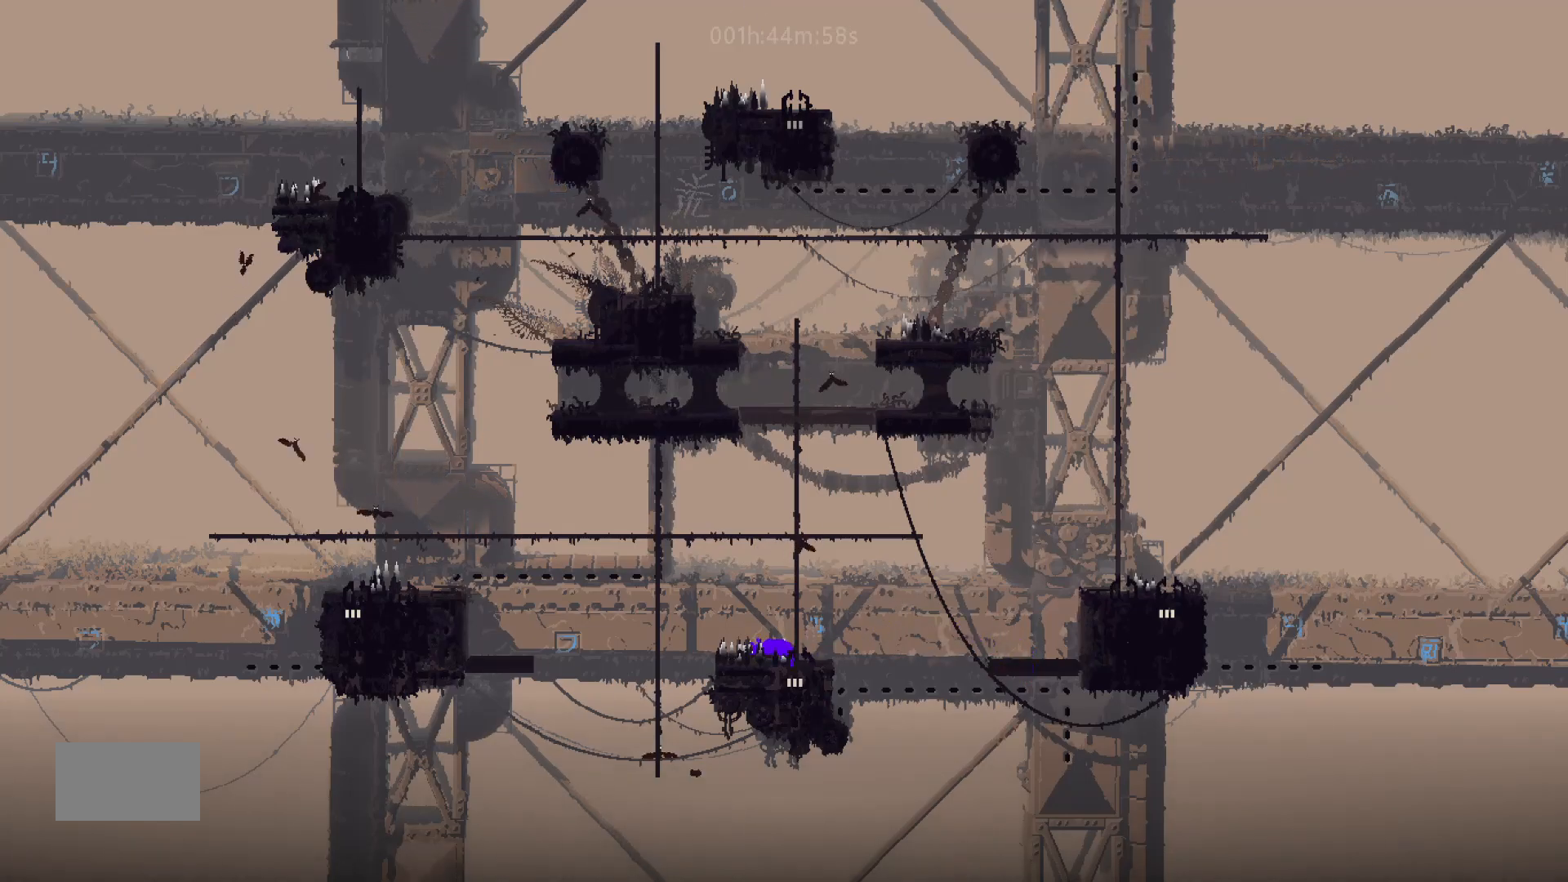
{"keys": ["down"], "mouse_move": "down", "events": [[83, "right", "down"], [233, "right", "up"], [283, "down", "down"]]}
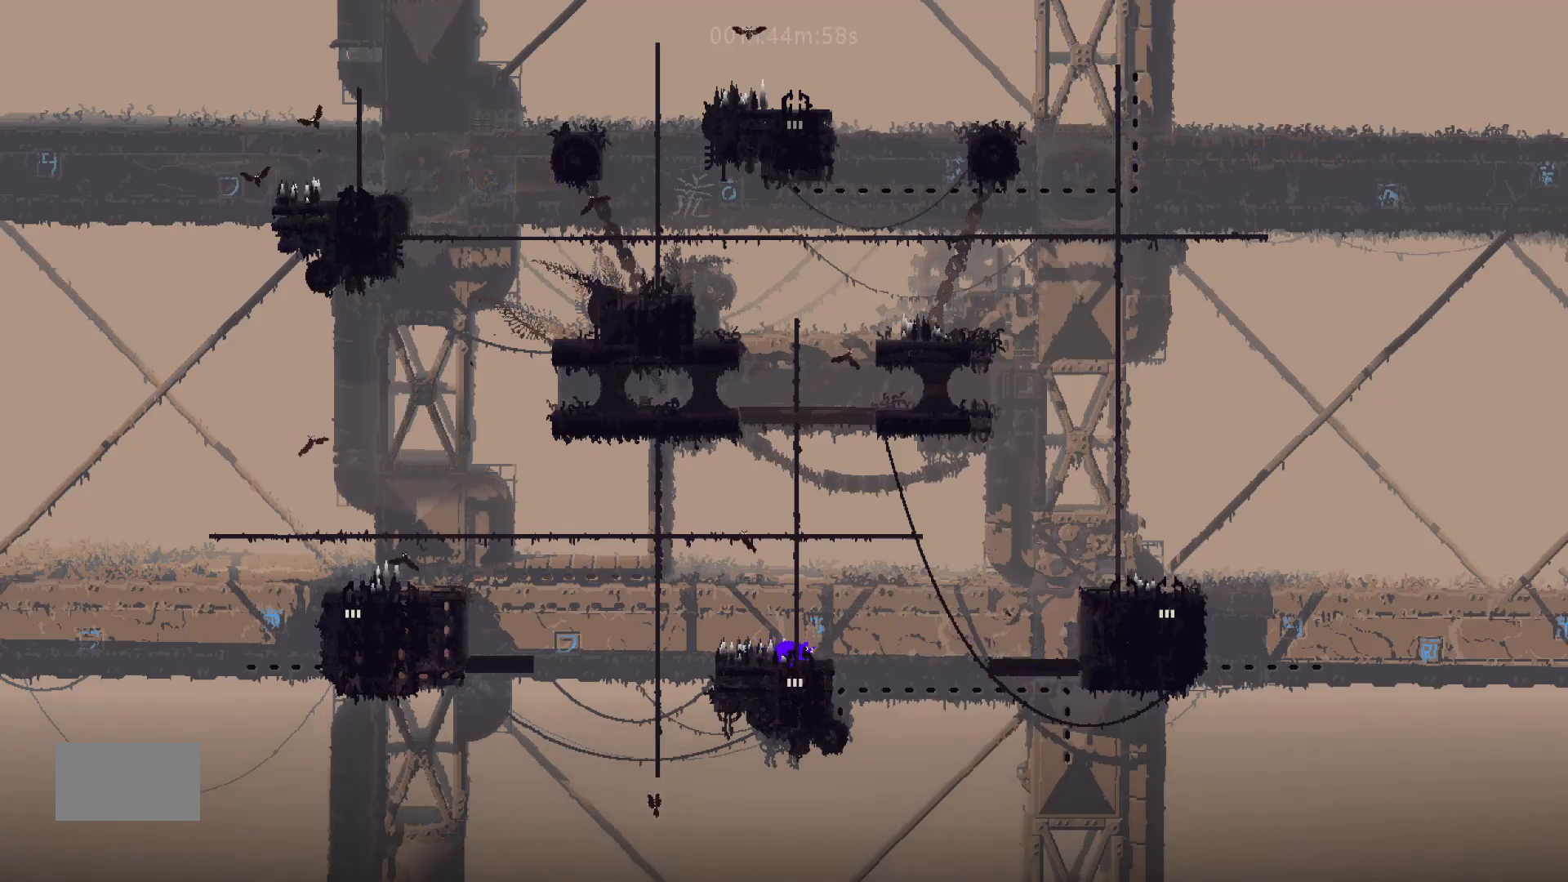
{"keys": ["down"], "mouse_move": "down", "events": []}
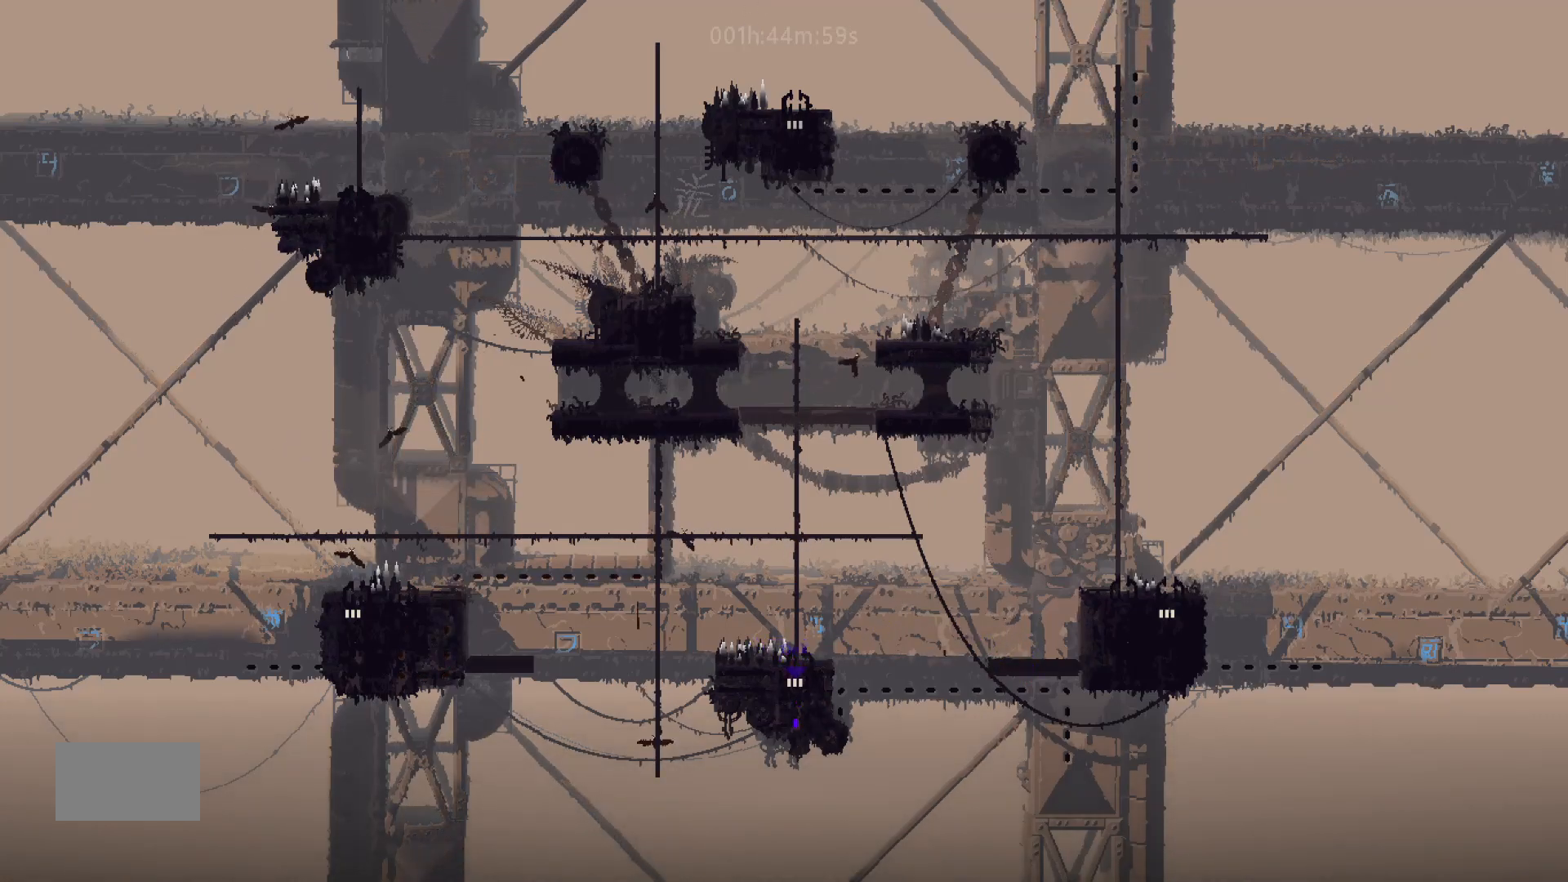
{"keys": ["down"], "mouse_move": "down", "events": []}
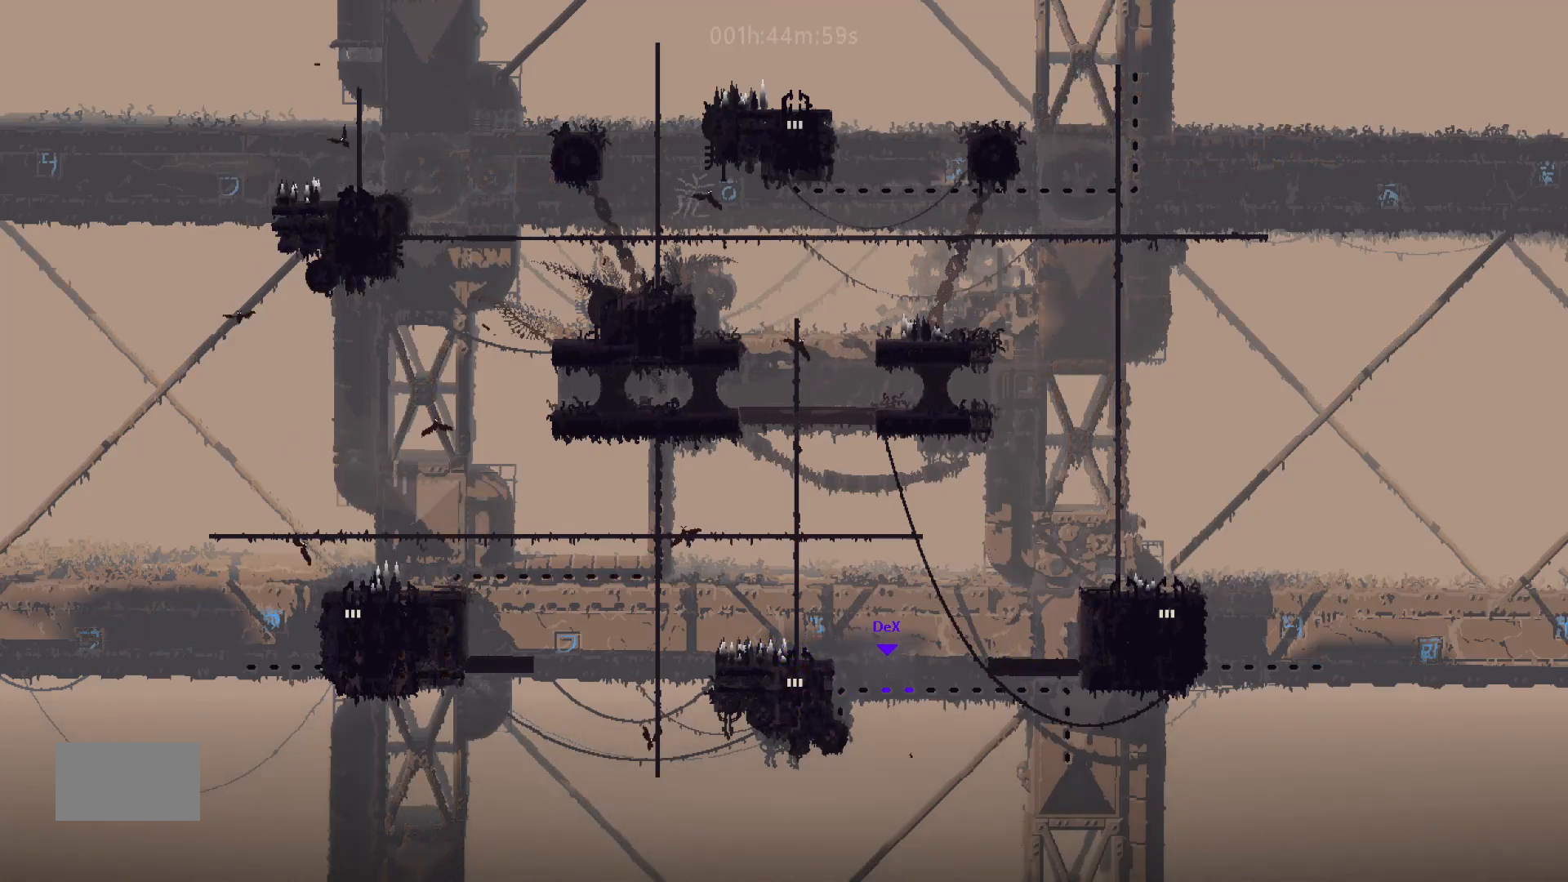
{"keys": ["down"], "mouse_move": "down", "events": []}
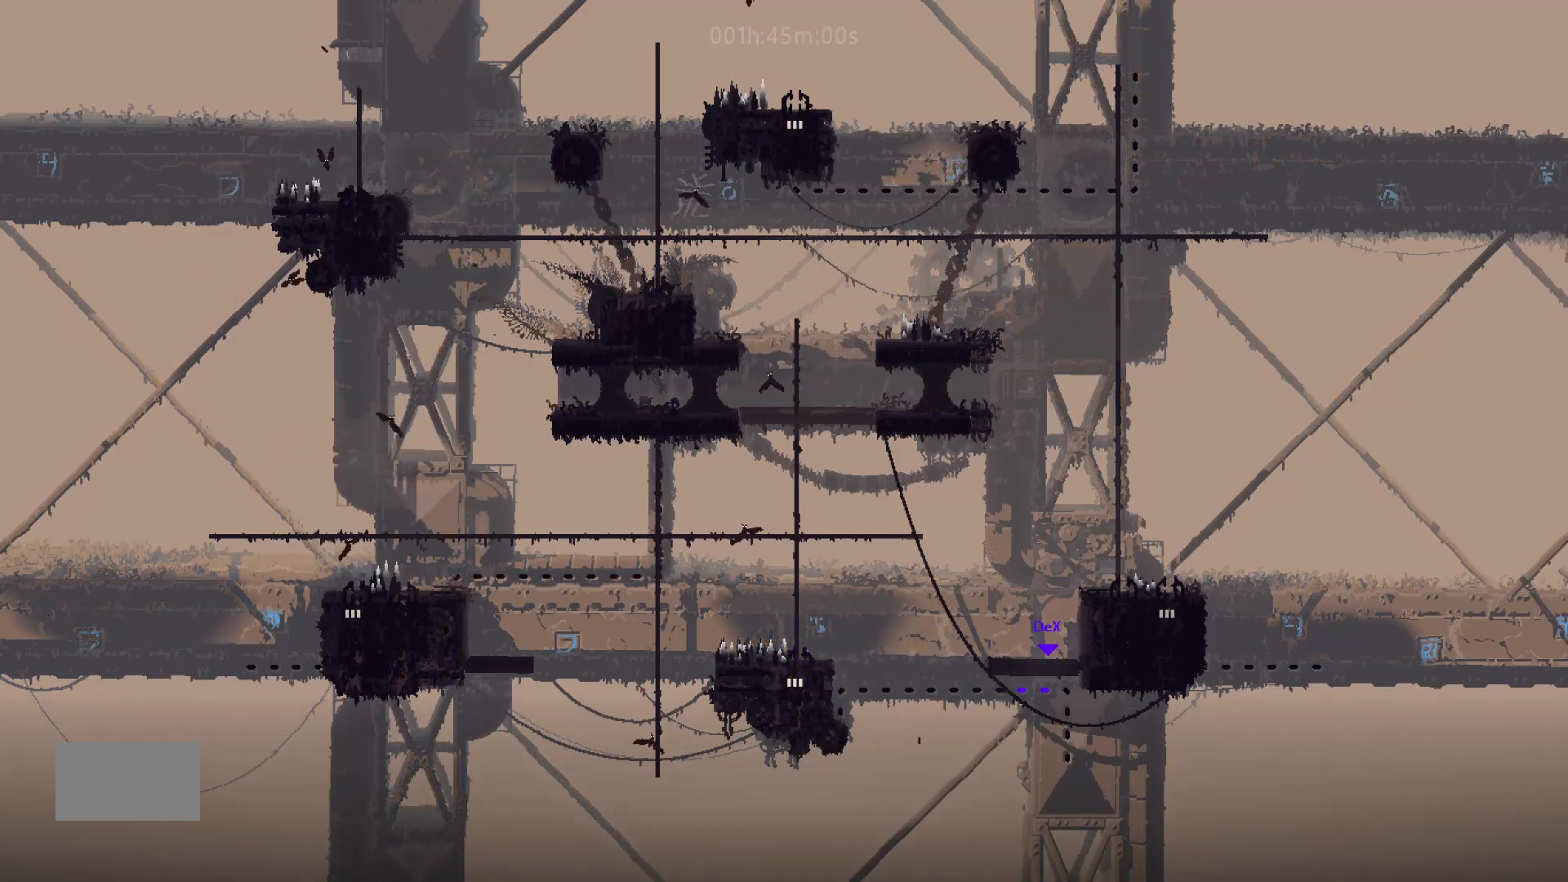
{"keys": ["down"], "mouse_move": "down", "events": []}
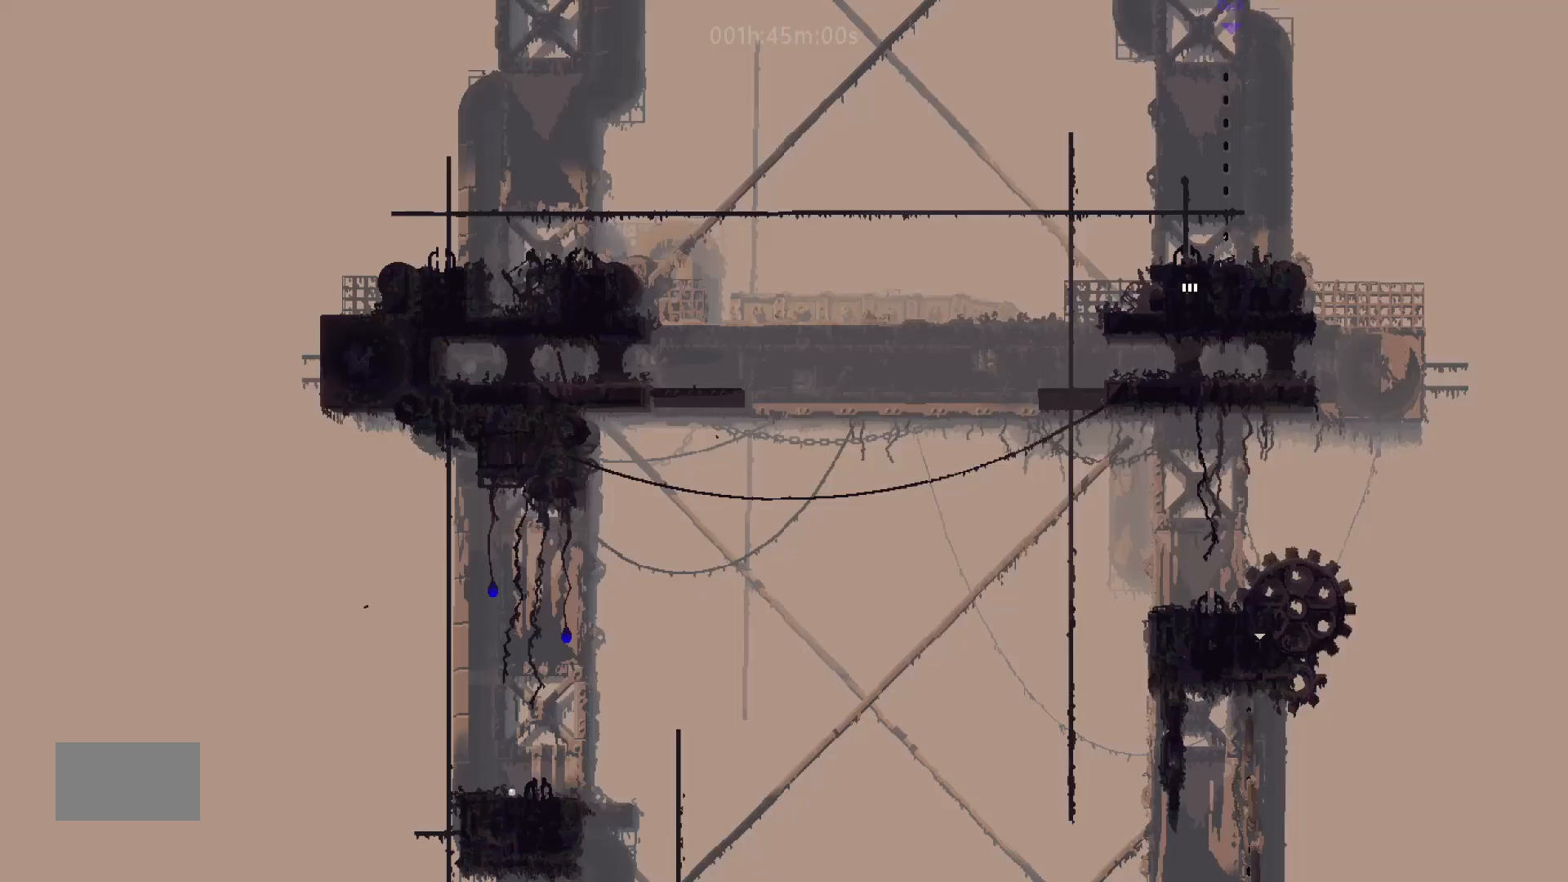
{"keys": ["down"], "events": []}
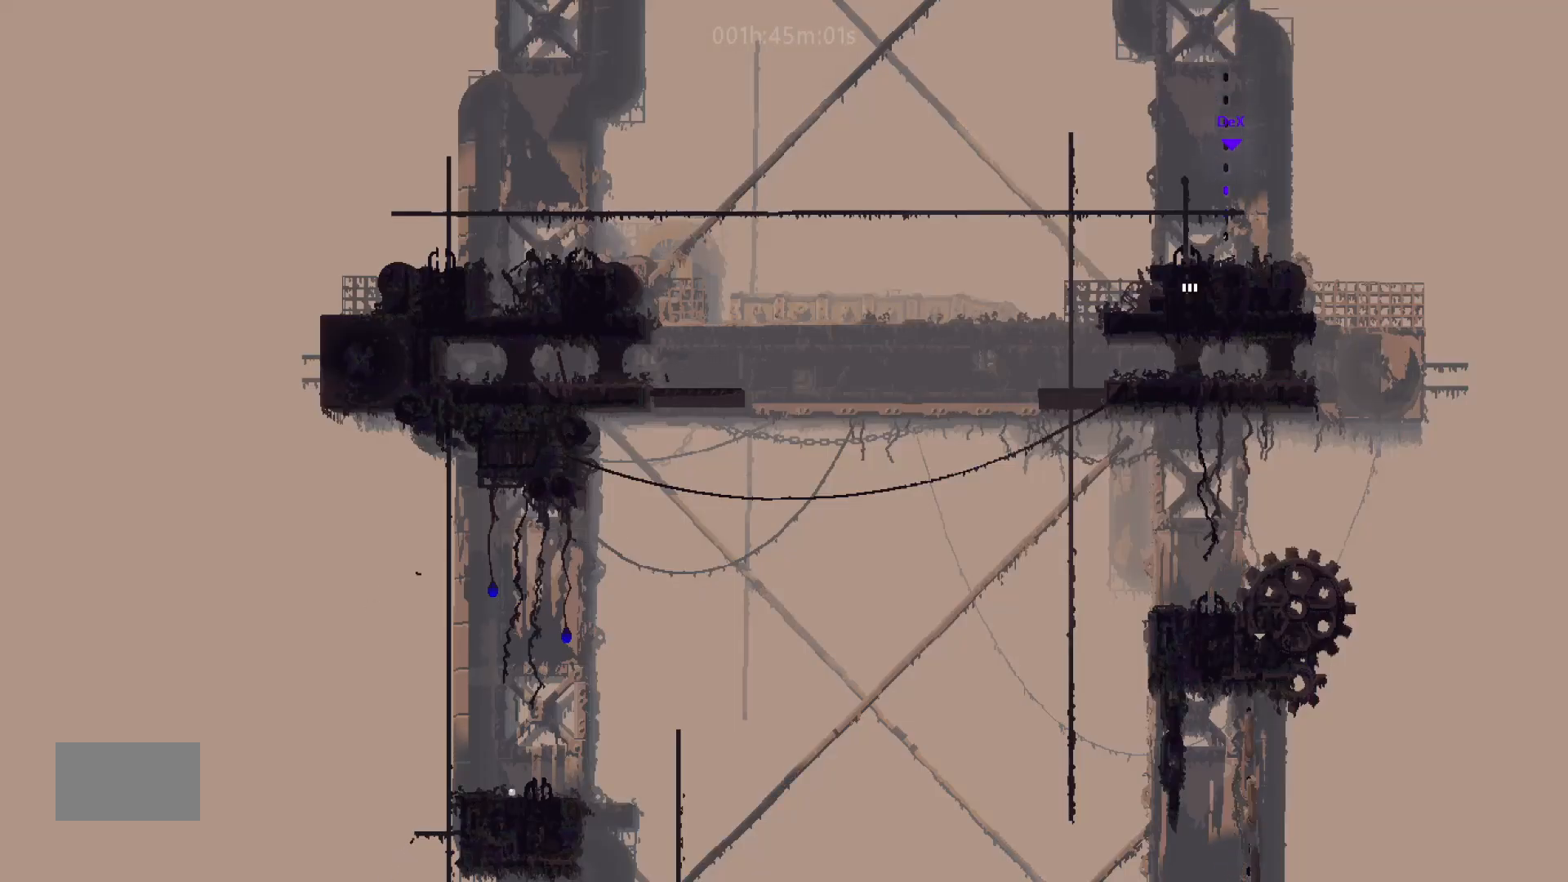
{"keys": ["down"], "mouse_move": "down", "events": []}
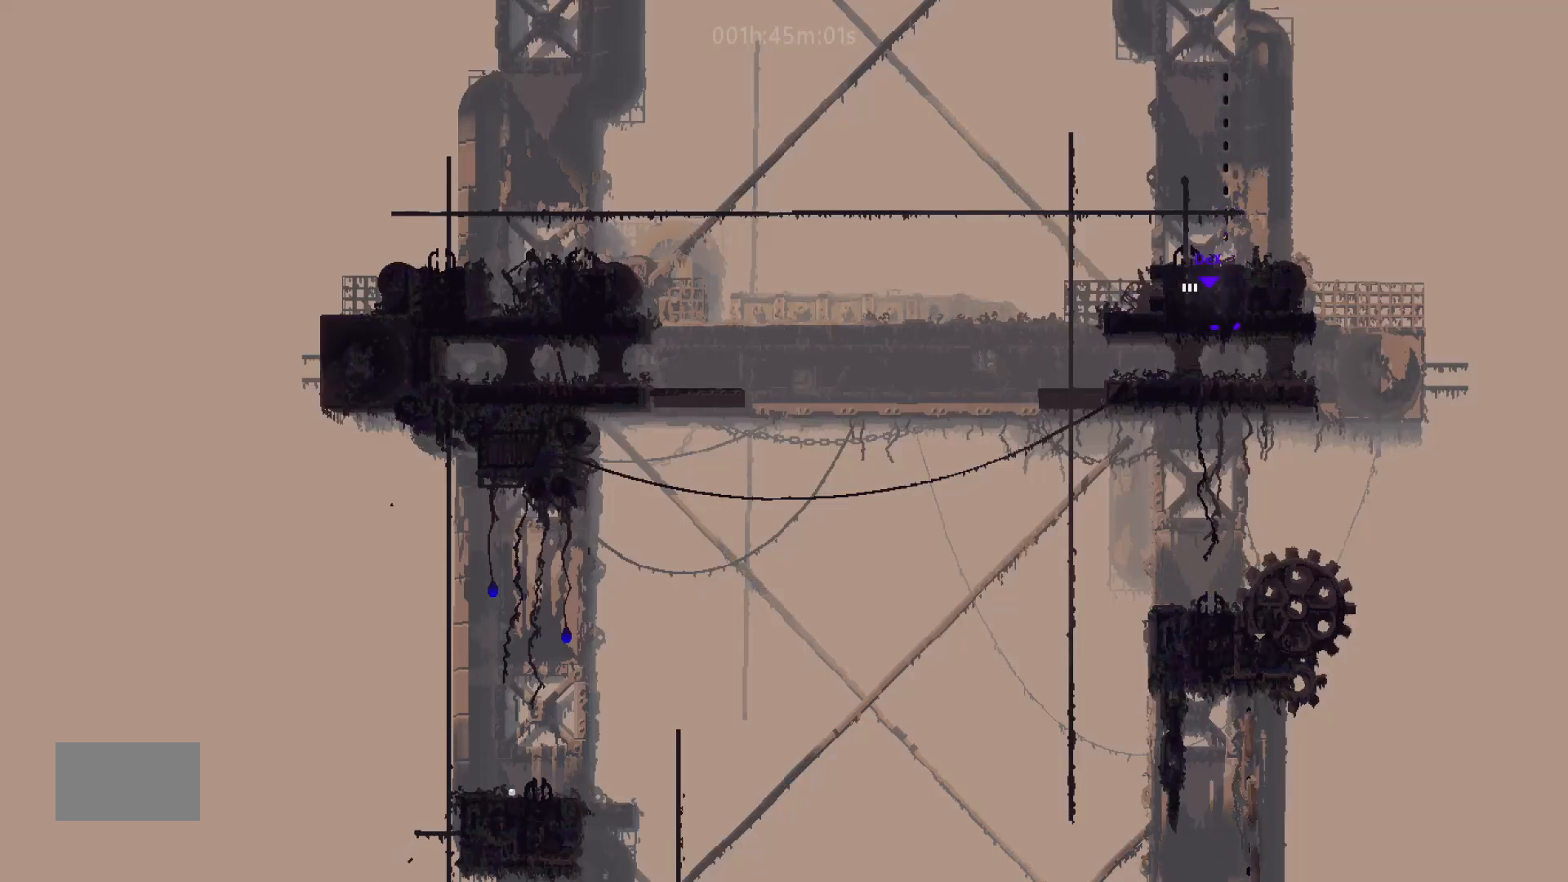
{"keys": ["left", "up"], "mouse_move": "up-left", "events": [[100, "down", "up"], [133, "up", "down"], [500, "left", "down"]]}
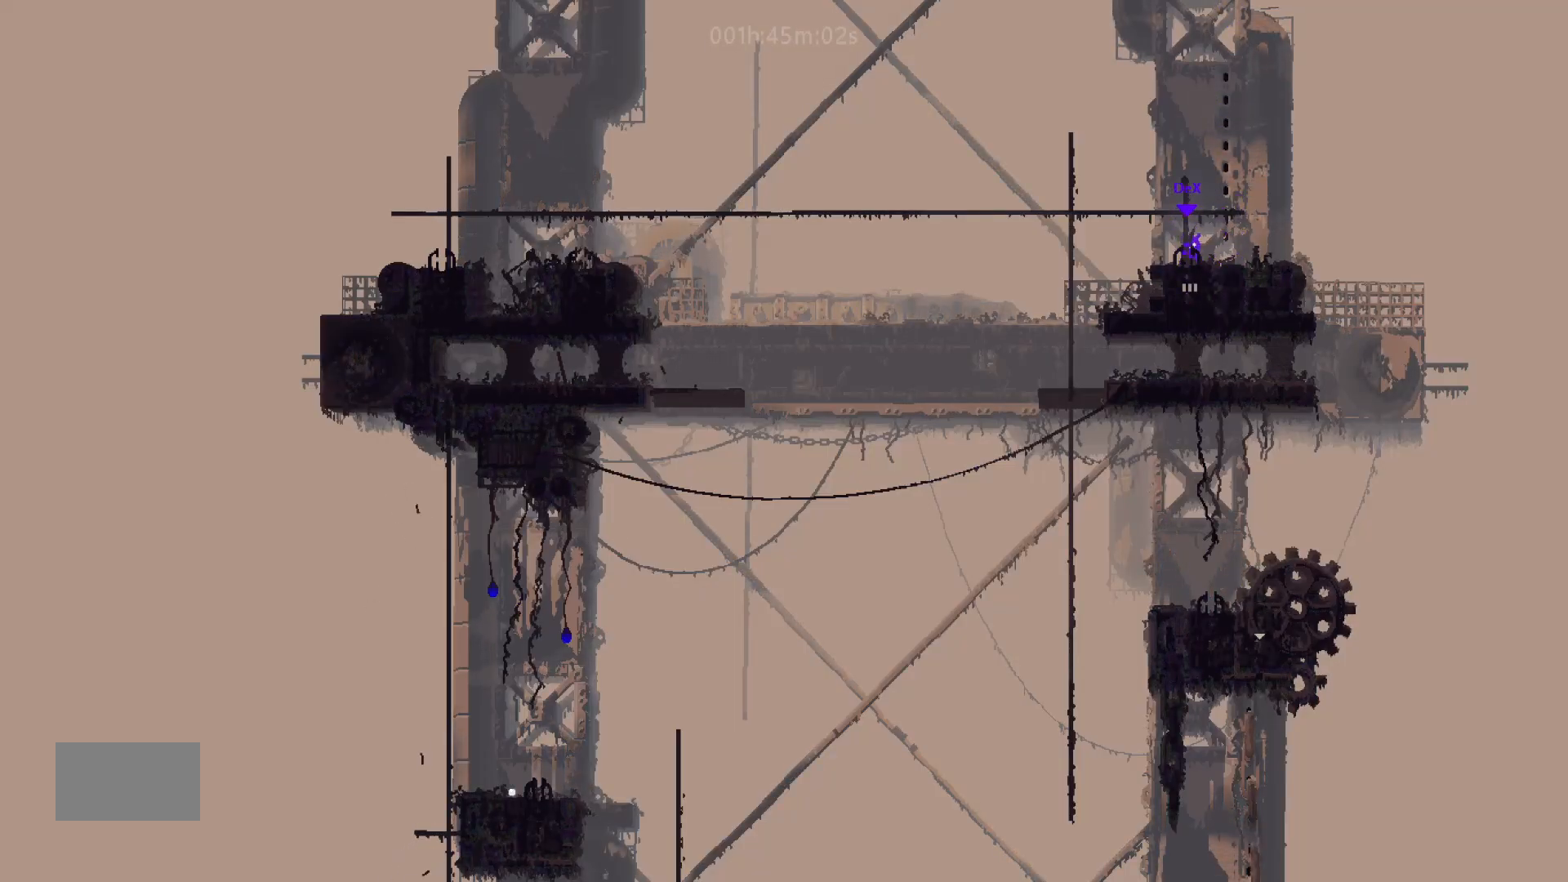
{"keys": ["left", "up"], "mouse_move": "up-left", "events": [[283, "j", "down"], [500, "j", "up"]]}
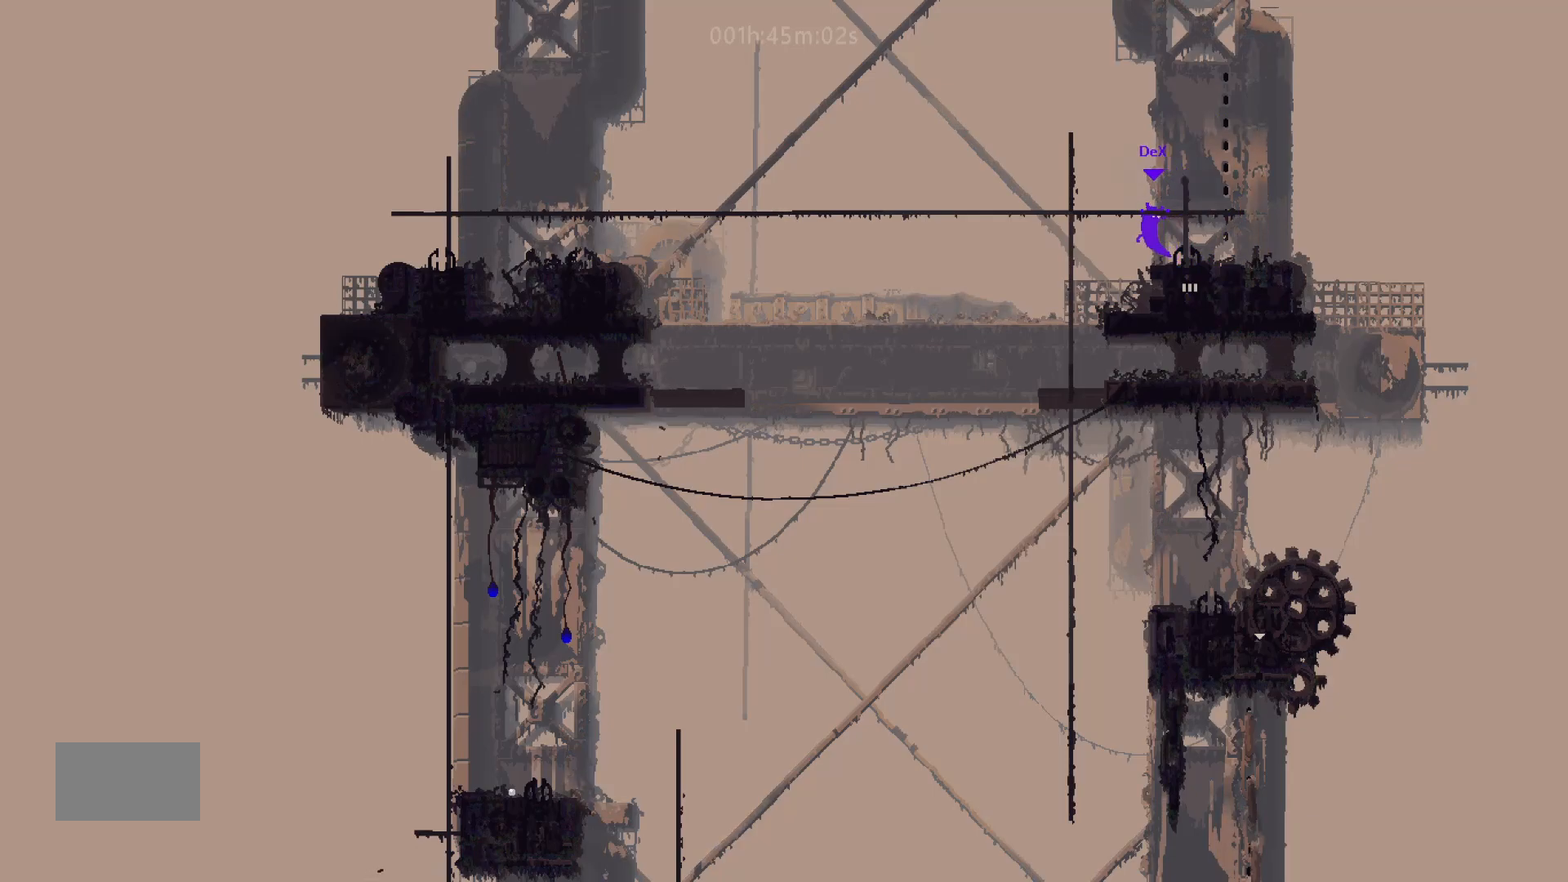
{"keys": ["left", "up"], "mouse_move": "up-left", "events": [[133, "up", "up"], [283, "up", "down"]]}
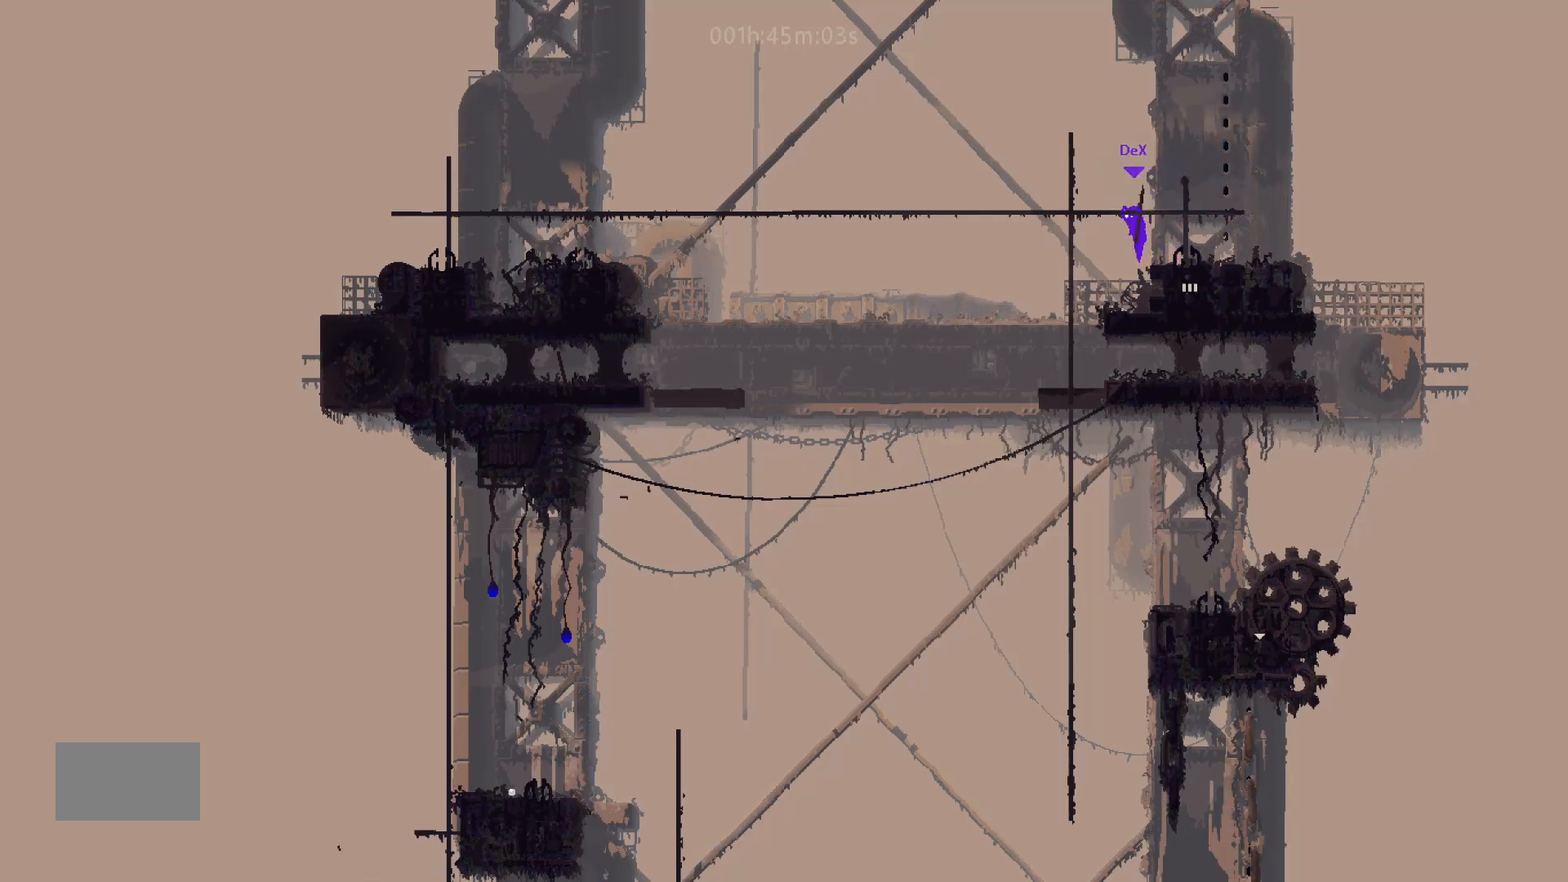
{"keys": ["left"], "mouse_move": "left", "events": [[233, "up", "up"]]}
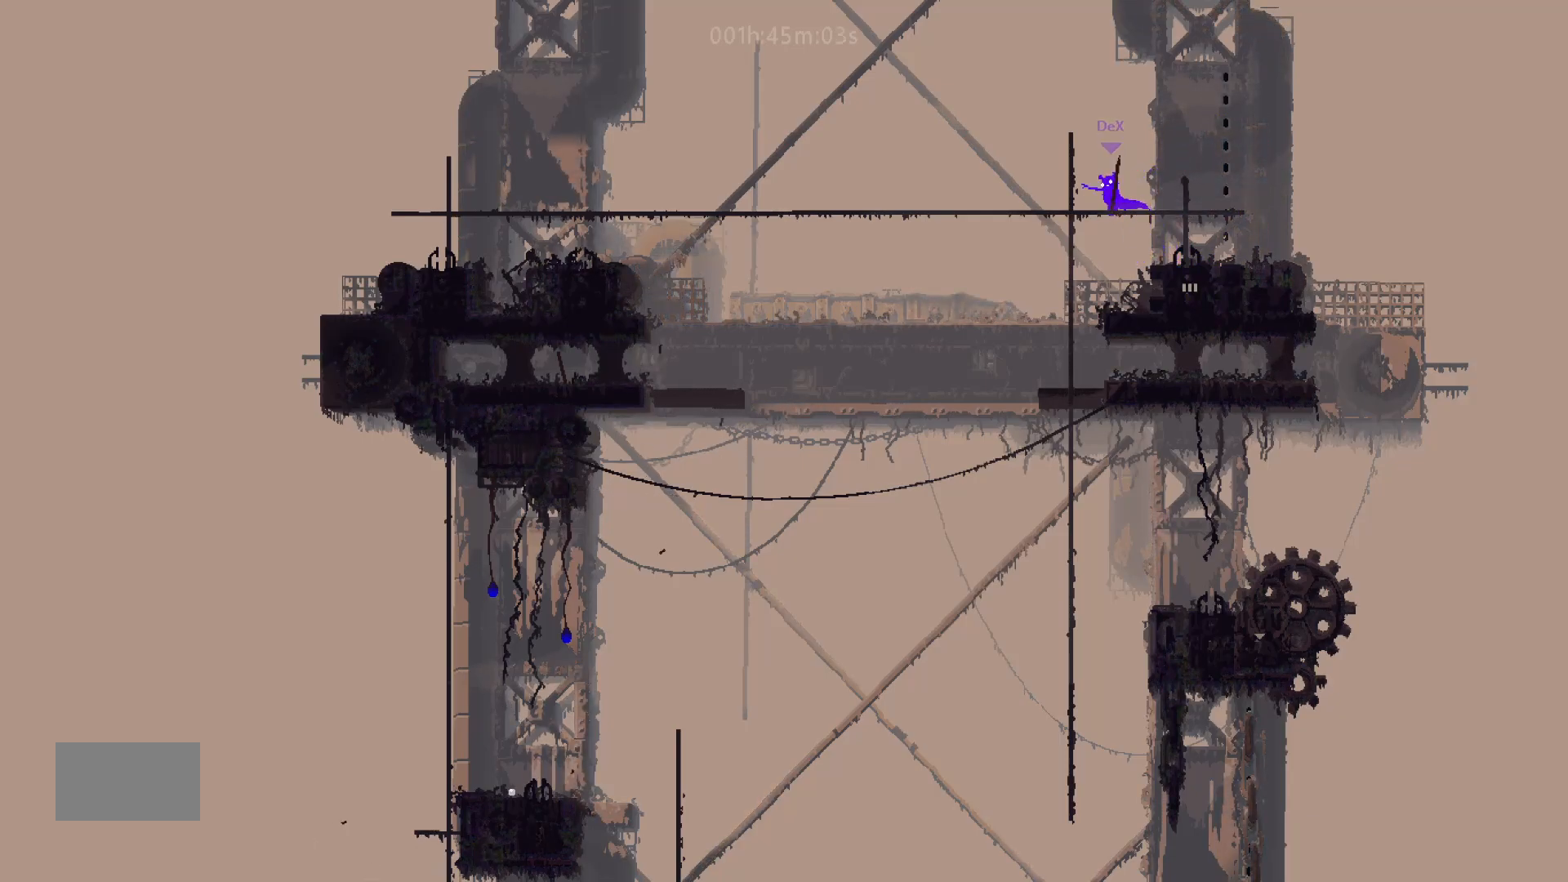
{"keys": ["left", "up"], "mouse_move": "up-left", "events": [[133, "j", "down"], [383, "j", "up"], [483, "up", "down"]]}
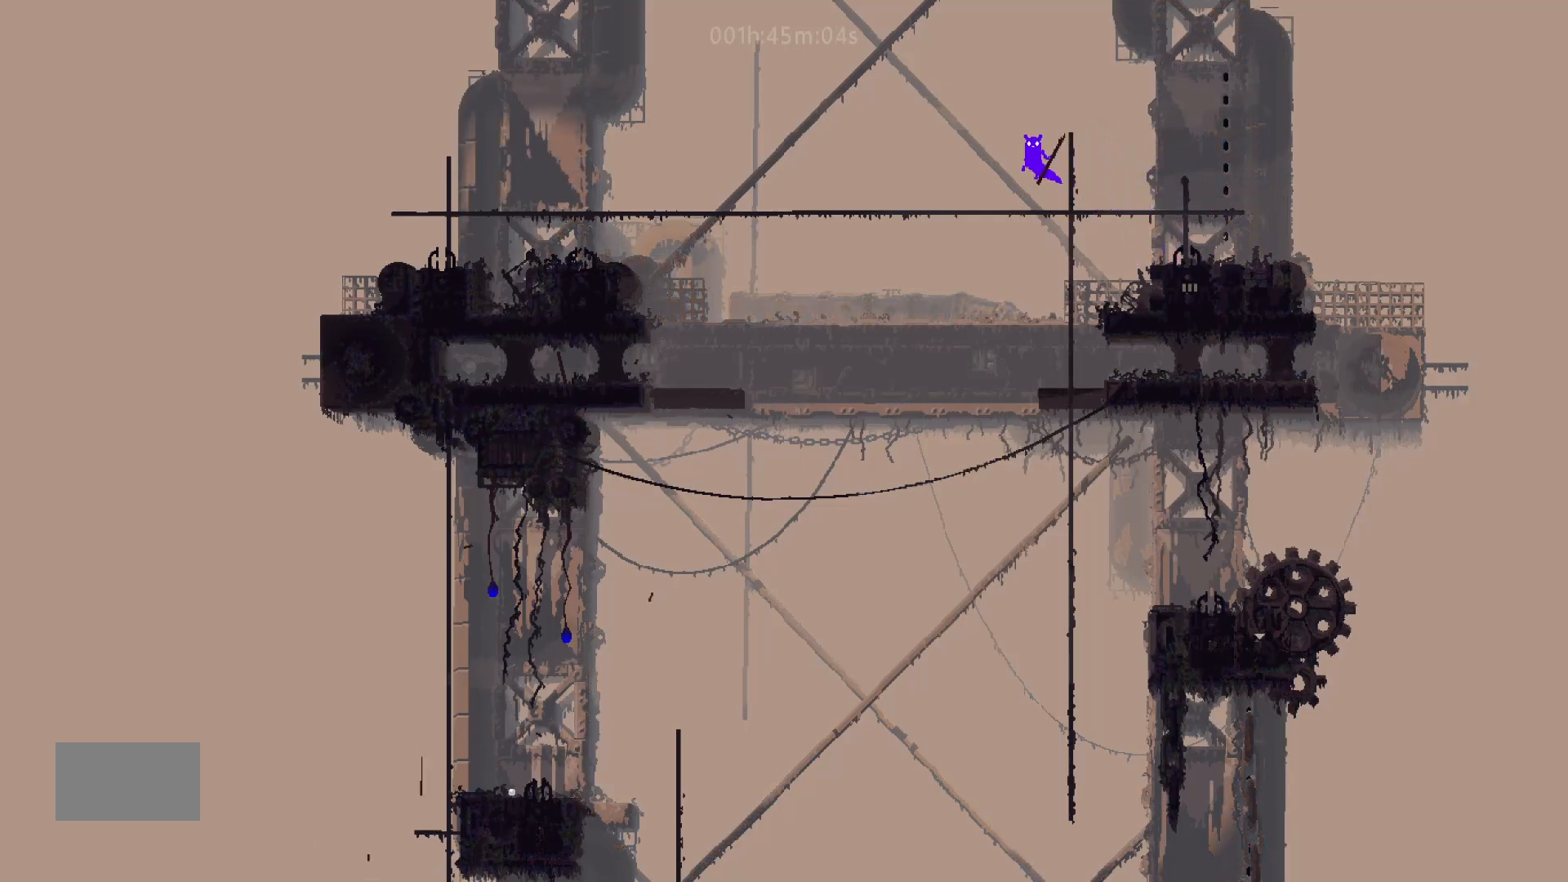
{"keys": ["left", "up"], "mouse_move": "up-left", "events": [[333, "up", "up"], [433, "up", "down"]]}
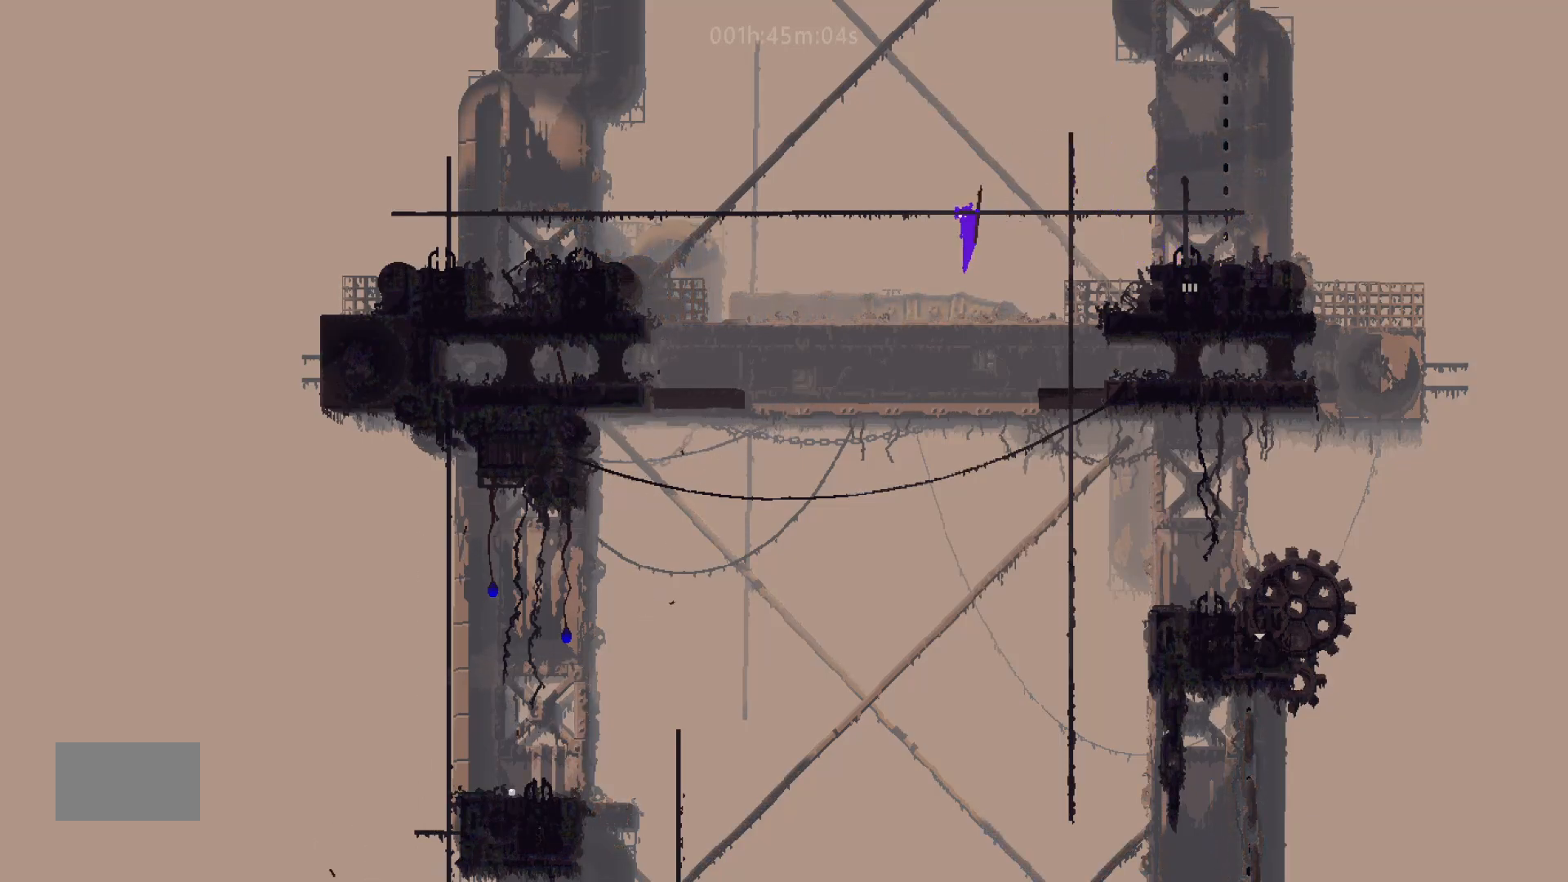
{"keys": ["j", "left", "up"], "mouse_move": "up-left", "events": [[433, "j", "down"]]}
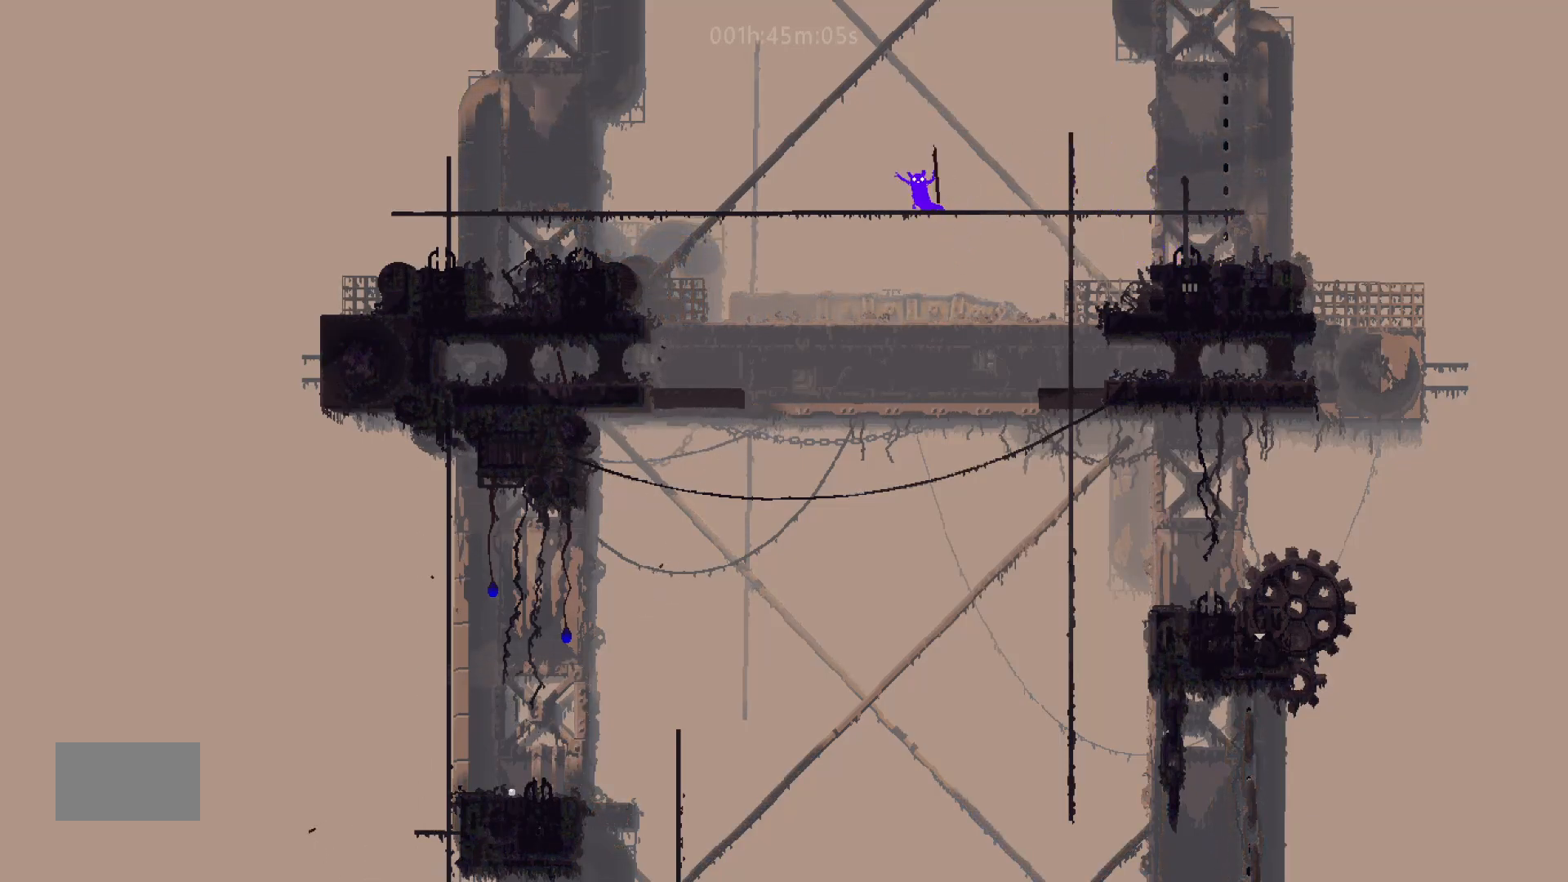
{"keys": ["left"], "mouse_move": "left", "events": [[183, "j", "up"], [433, "up", "up"]]}
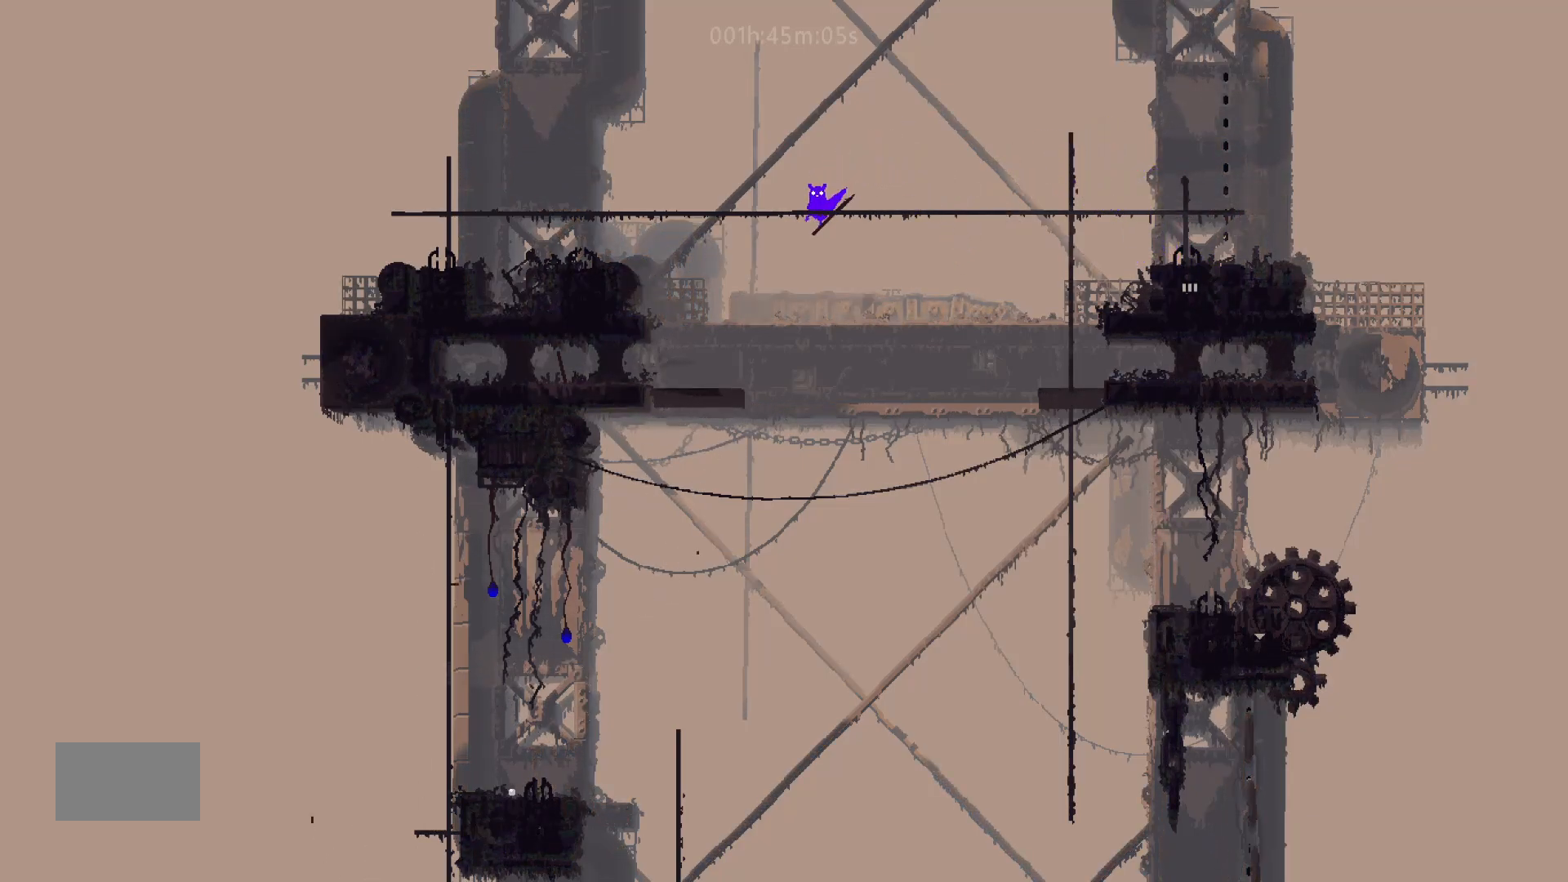
{"keys": ["left", "up"], "mouse_move": "up-left", "events": [[67, "up", "down"]]}
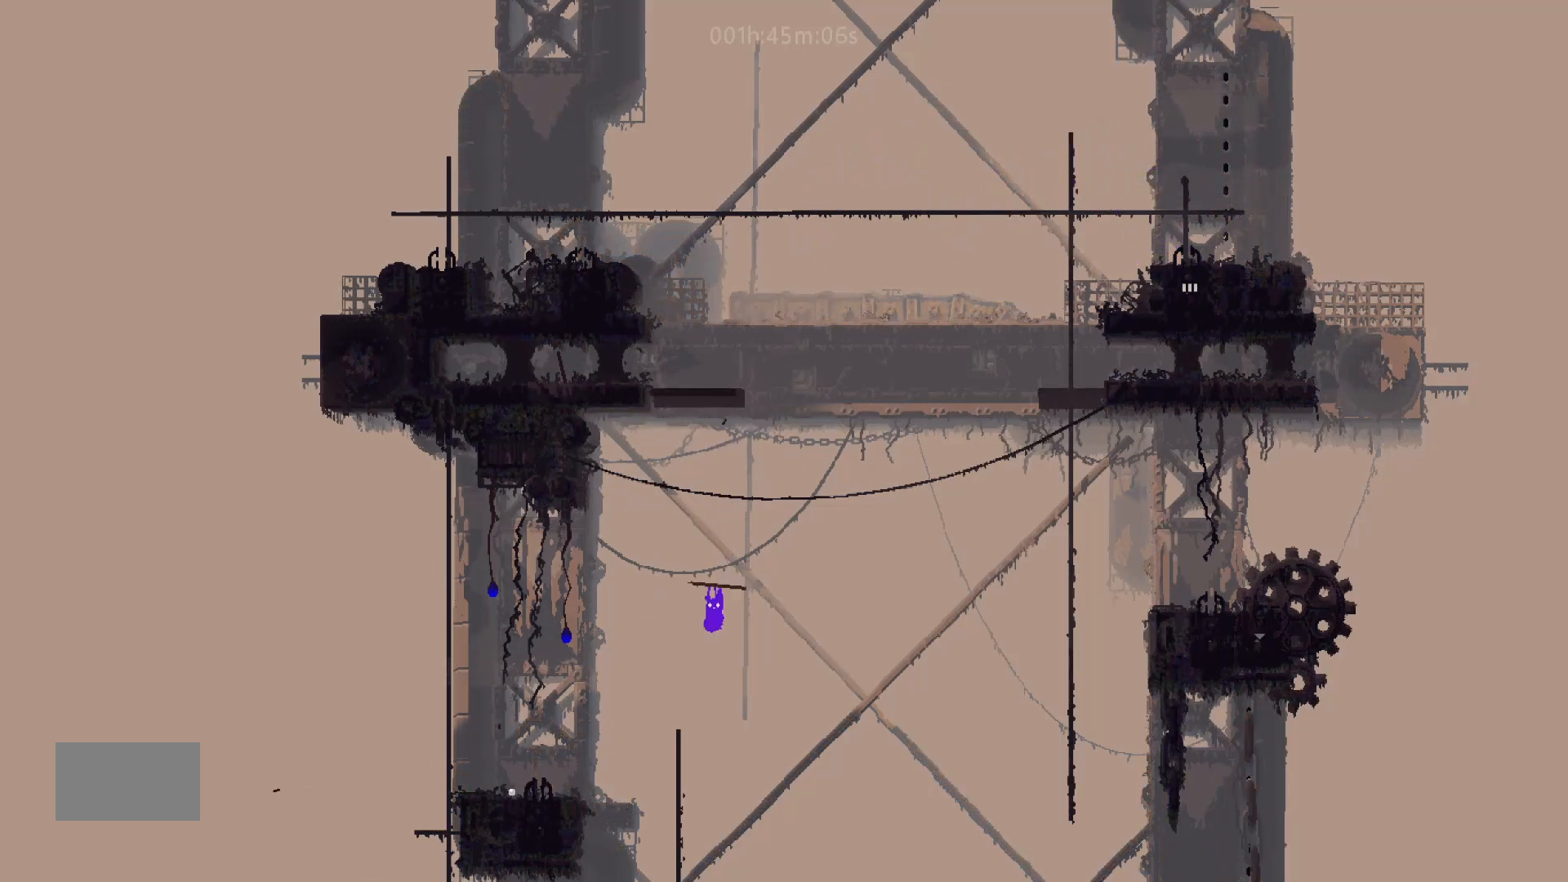
{"keys": ["up"], "mouse_move": "up", "events": [[300, "left", "up"]]}
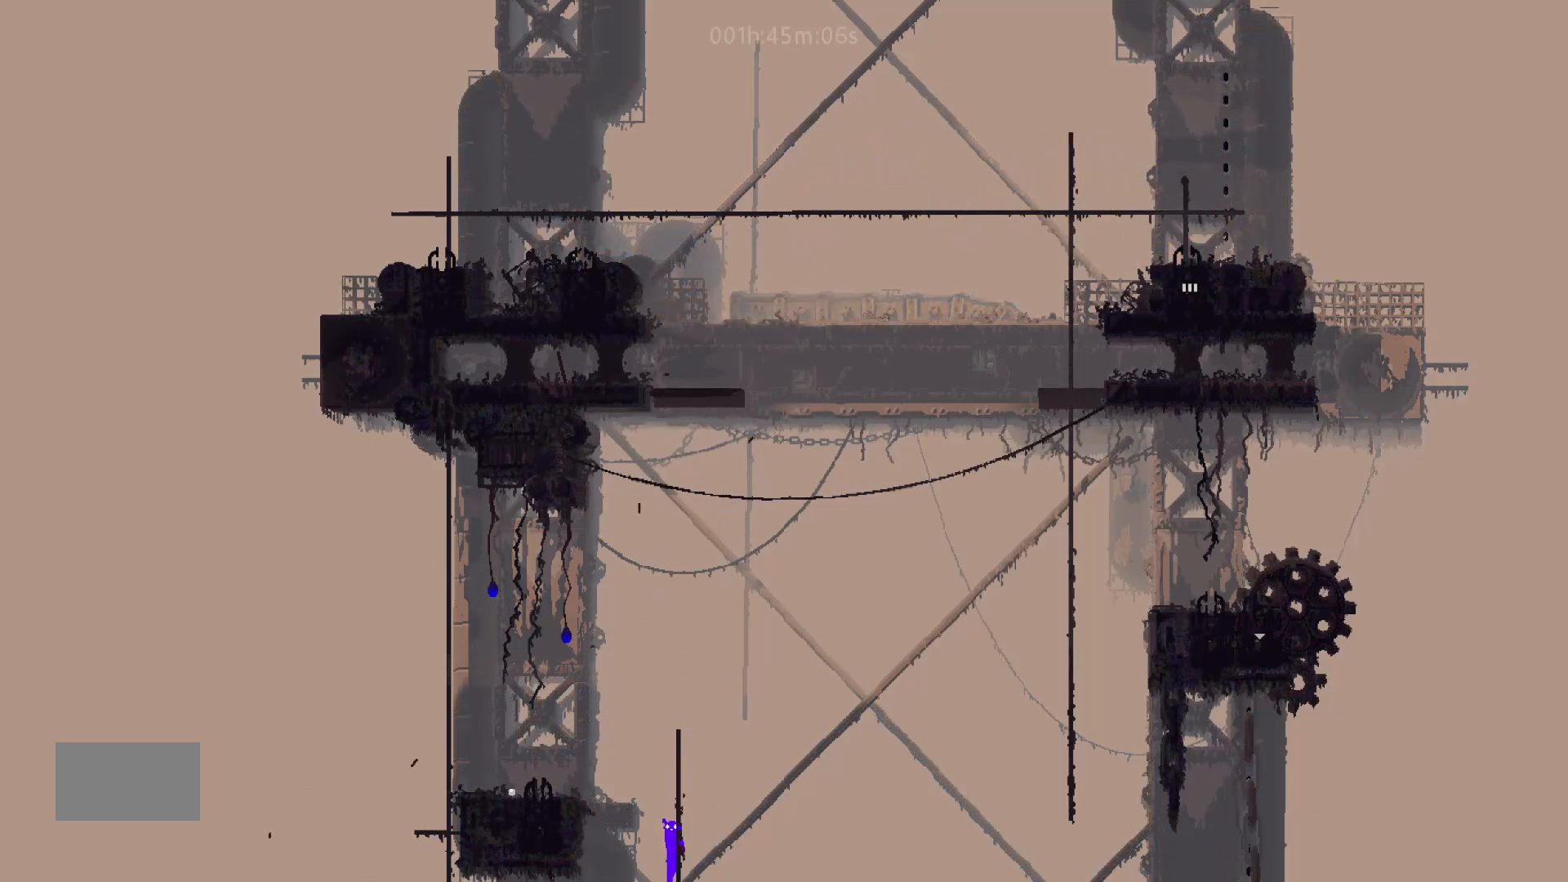
{"keys": ["up"], "mouse_move": "up", "events": []}